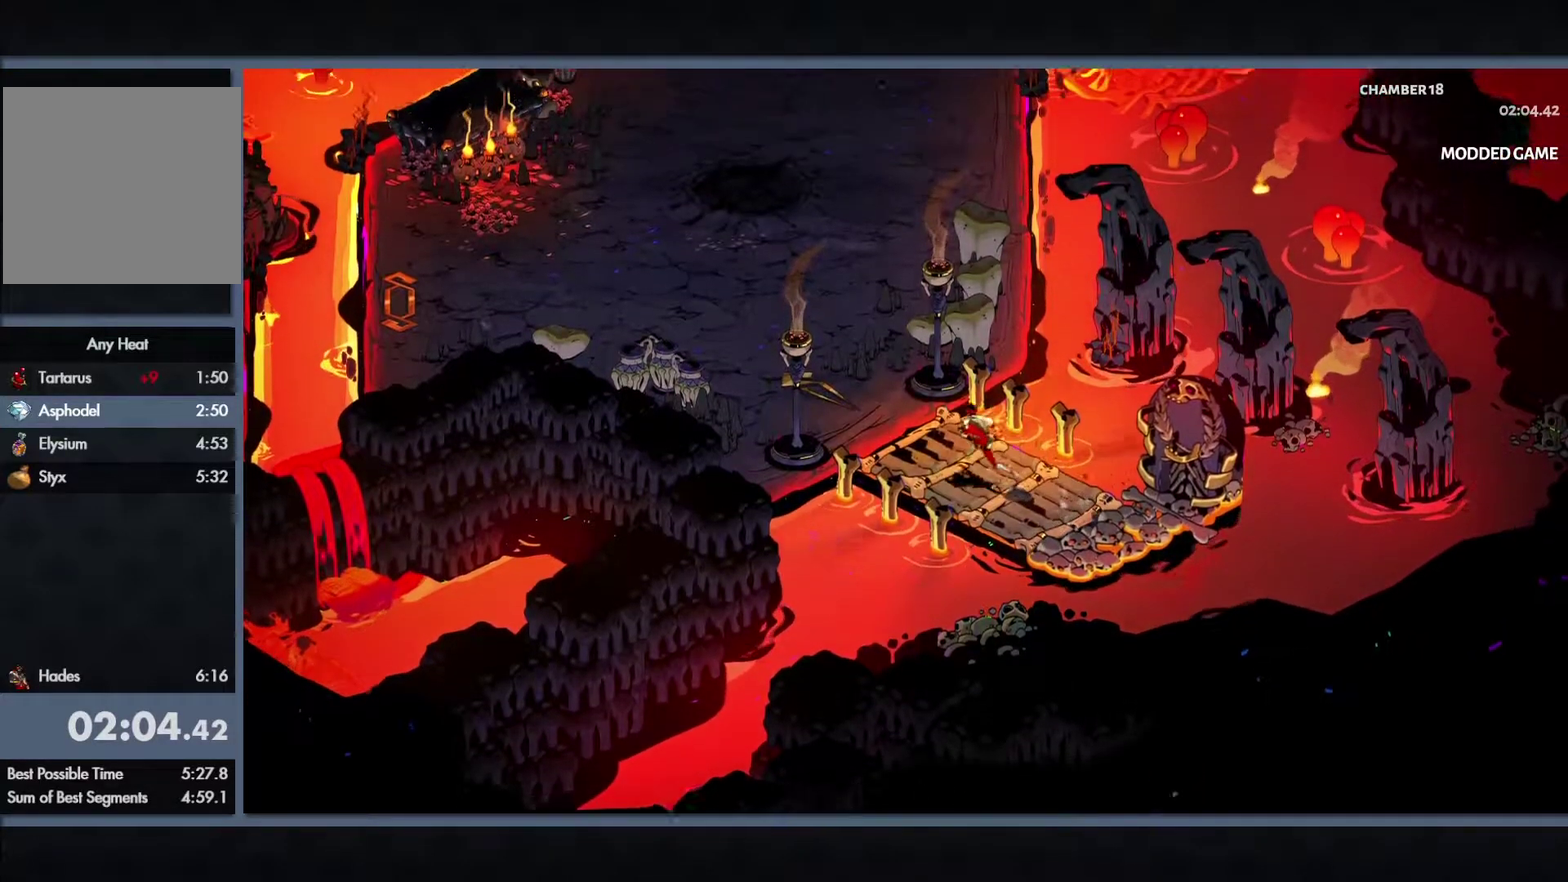
Gameplay with a controller (Xbox layout); each line is a JSON object with the inputs held at the frame after it. "events" lists button and stick changes between this image and that frame as [ms after this image, input, new state], when the widget could be followed in between.
{"buttons": [], "left_stick": "up-left", "right_stick": "center"}
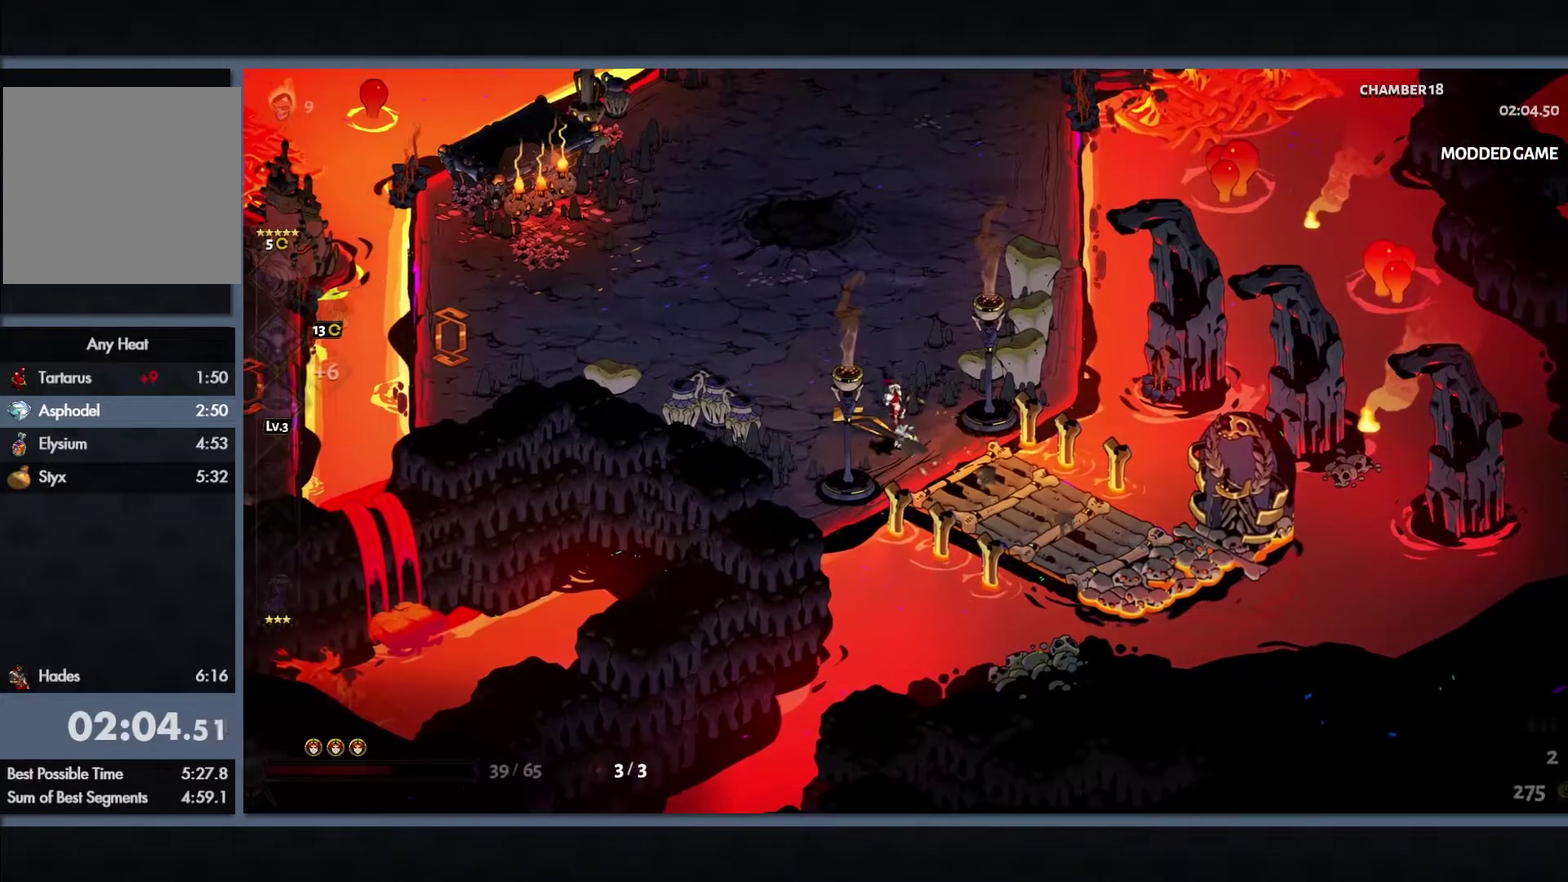
{"buttons": [], "left_stick": "left", "right_stick": "center", "events": [[117, "B", "down"], [217, "B", "up"], [300, "B", "down"], [433, "B", "up"], [450, "left_stick", "left"]]}
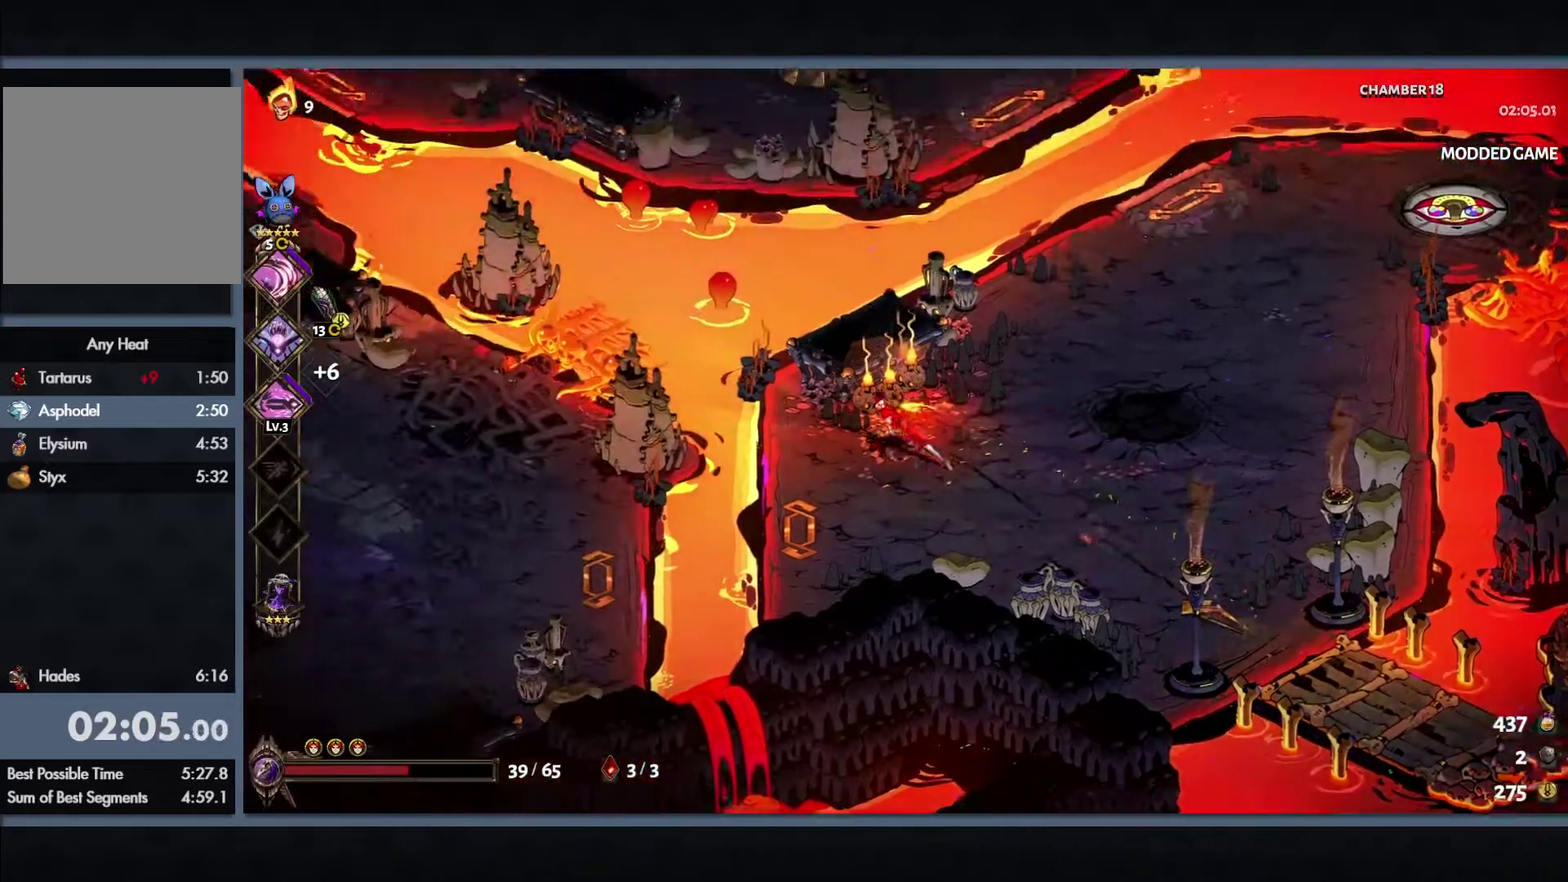
{"buttons": ["B"], "left_stick": "up", "right_stick": "center", "events": [[117, "left_stick", "up-left"], [183, "left_stick", "up"], [450, "B", "down"]]}
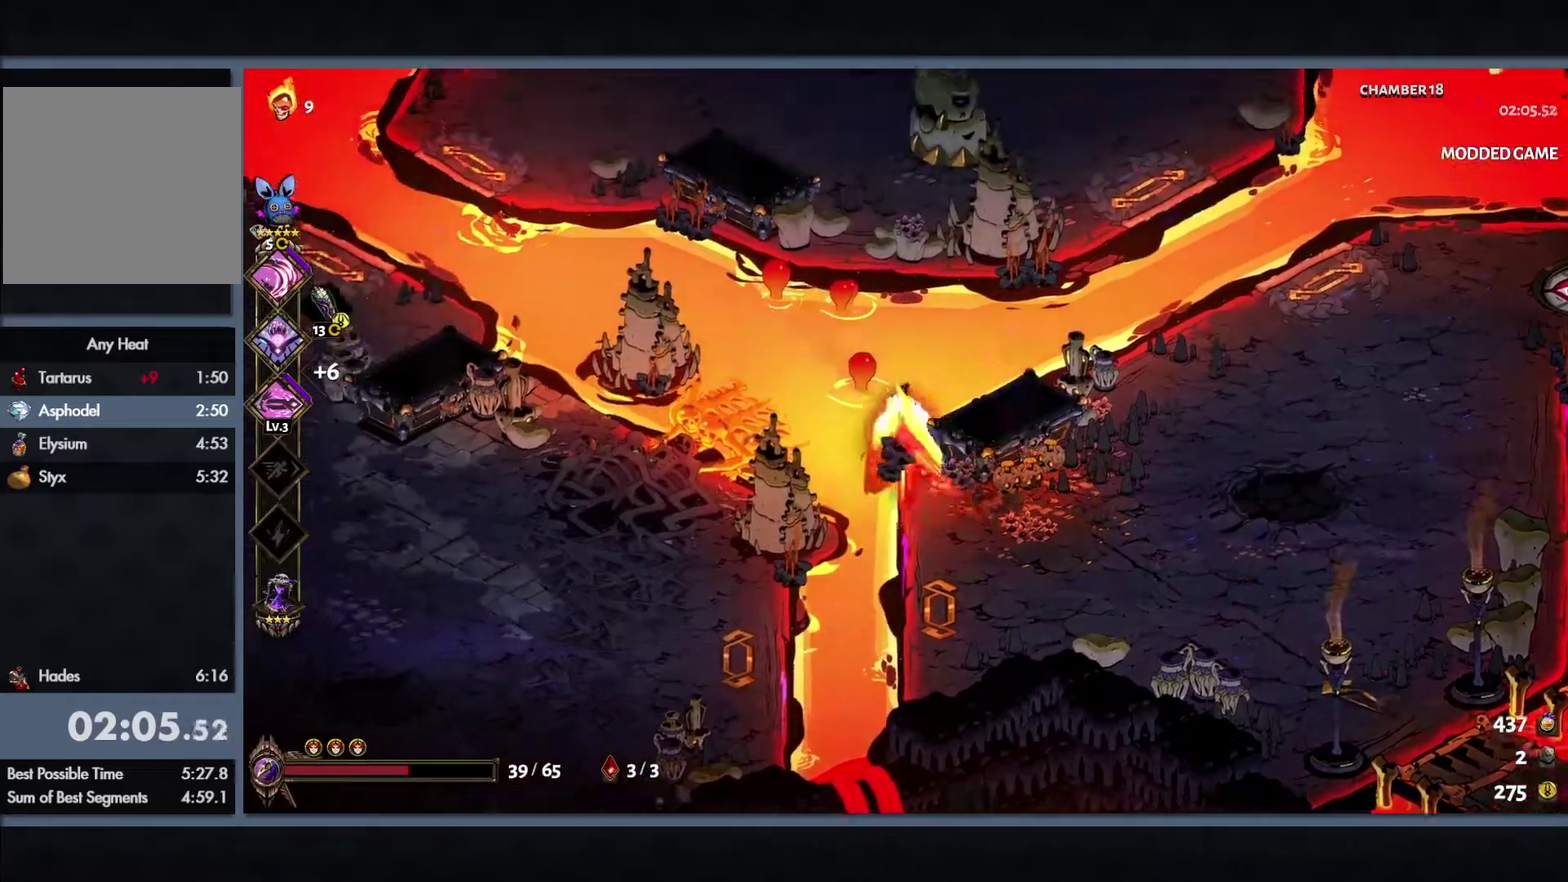
{"buttons": ["Y"], "left_stick": "up", "right_stick": "center", "events": [[50, "B", "up"], [183, "B", "down"], [250, "left_stick", "up-right"], [317, "Y", "down"], [350, "L1", "down"], [383, "B", "up"], [450, "L1", "up"], [467, "left_stick", "up"]]}
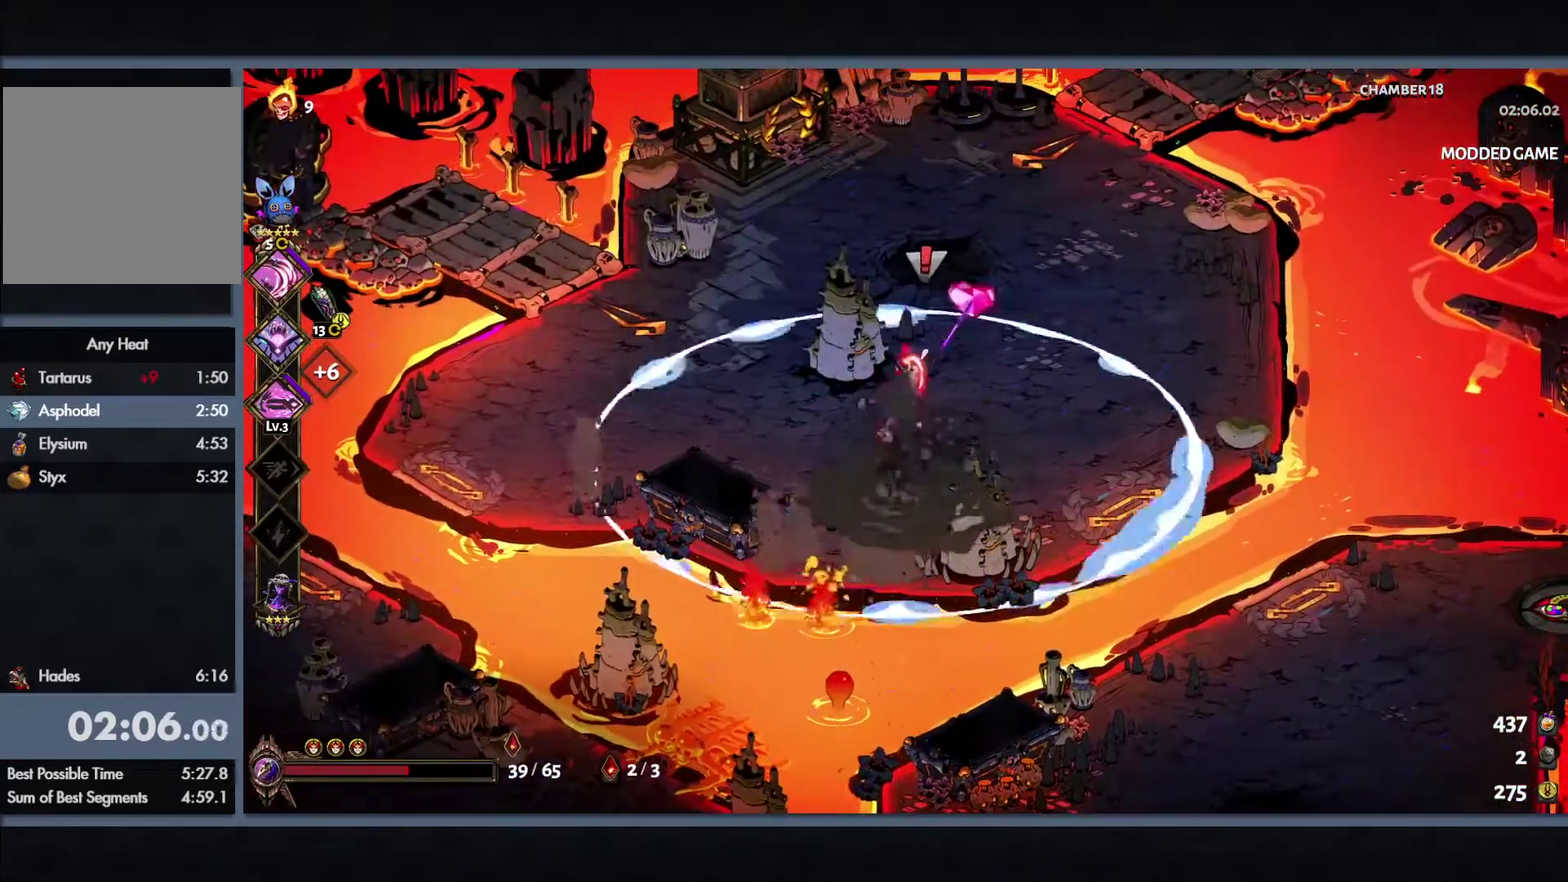
{"buttons": [], "left_stick": "up-right", "right_stick": "center", "events": [[67, "Y", "up"], [300, "left_stick", "up-right"], [367, "B", "down"], [483, "B", "up"]]}
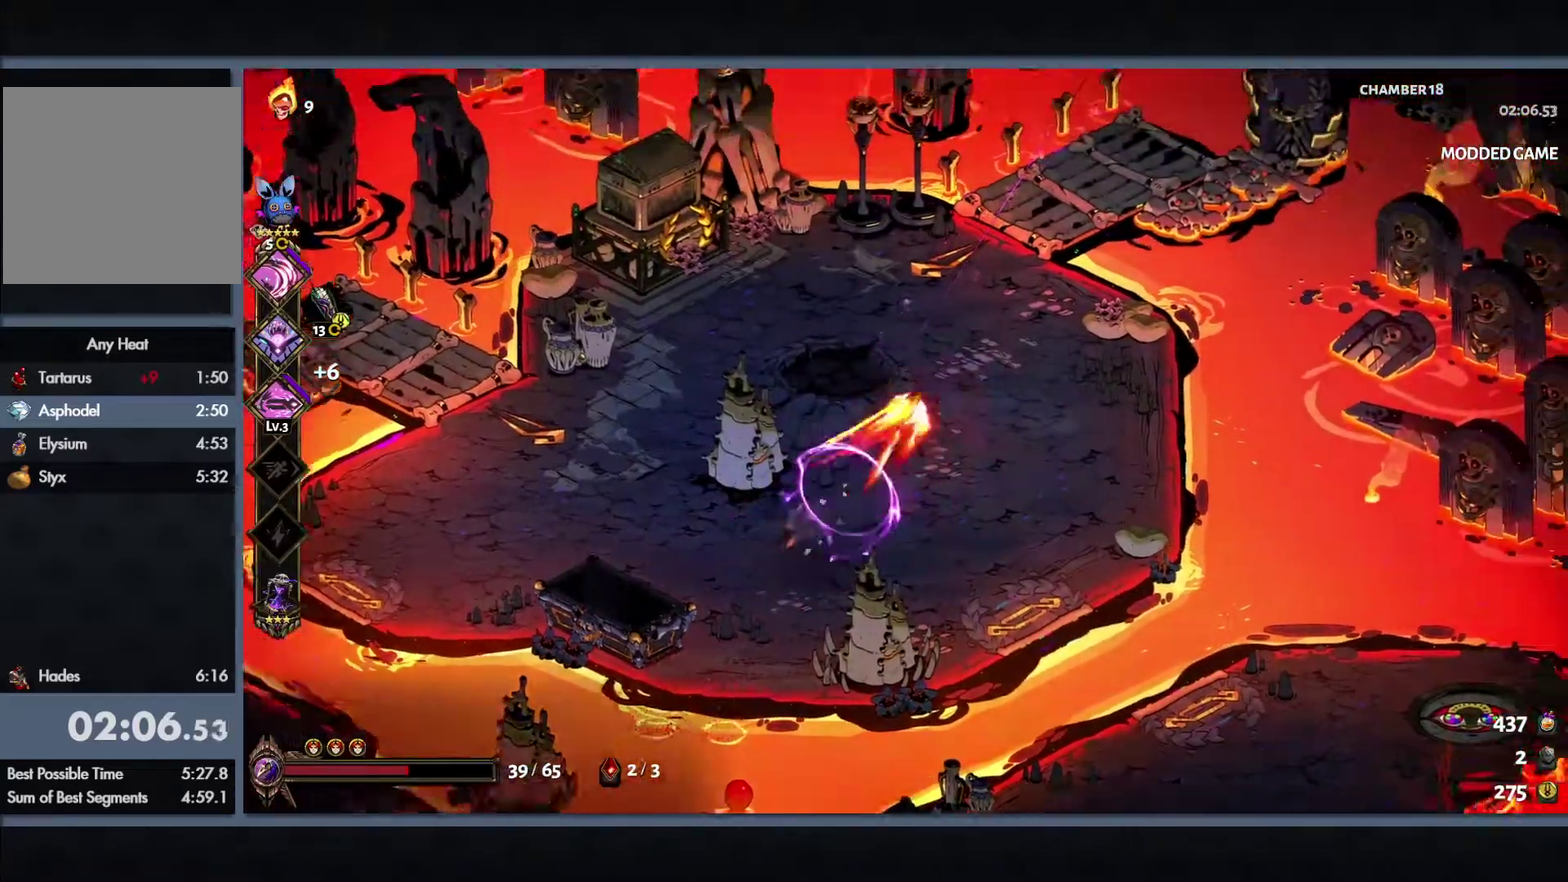
{"buttons": [], "left_stick": "up-right", "right_stick": "center", "events": []}
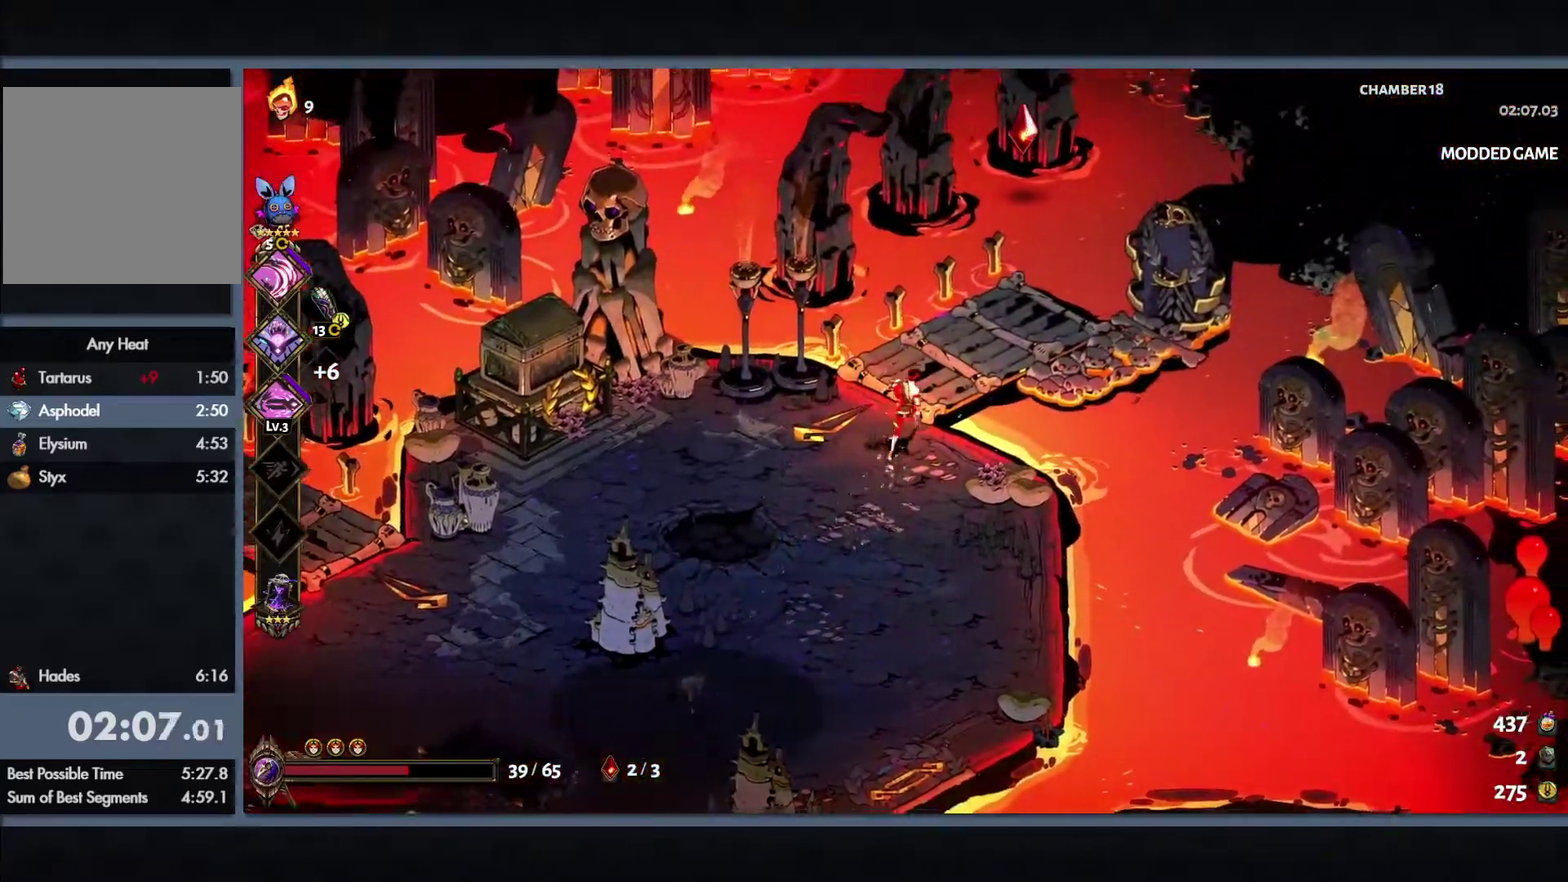
{"buttons": [], "left_stick": "down-left", "right_stick": "center", "events": [[100, "left_stick", "down-left"]]}
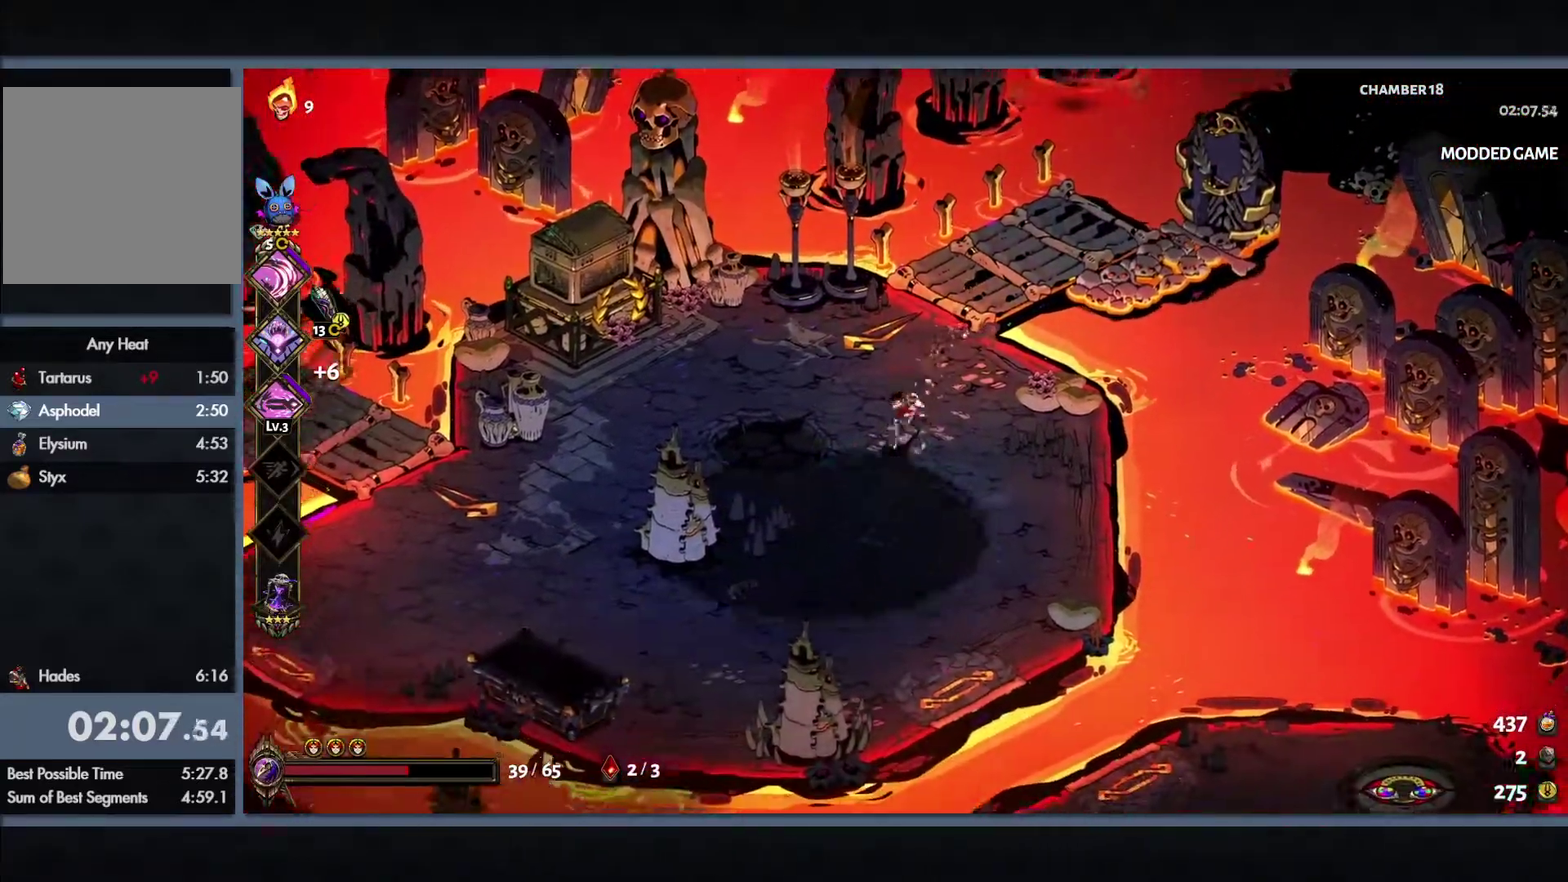
{"buttons": ["B", "Y", "L1"], "left_stick": "down", "right_stick": "center", "events": [[267, "left_stick", "up"], [383, "B", "down"], [483, "Y", "down"], [500, "L1", "down"], [500, "left_stick", "down"]]}
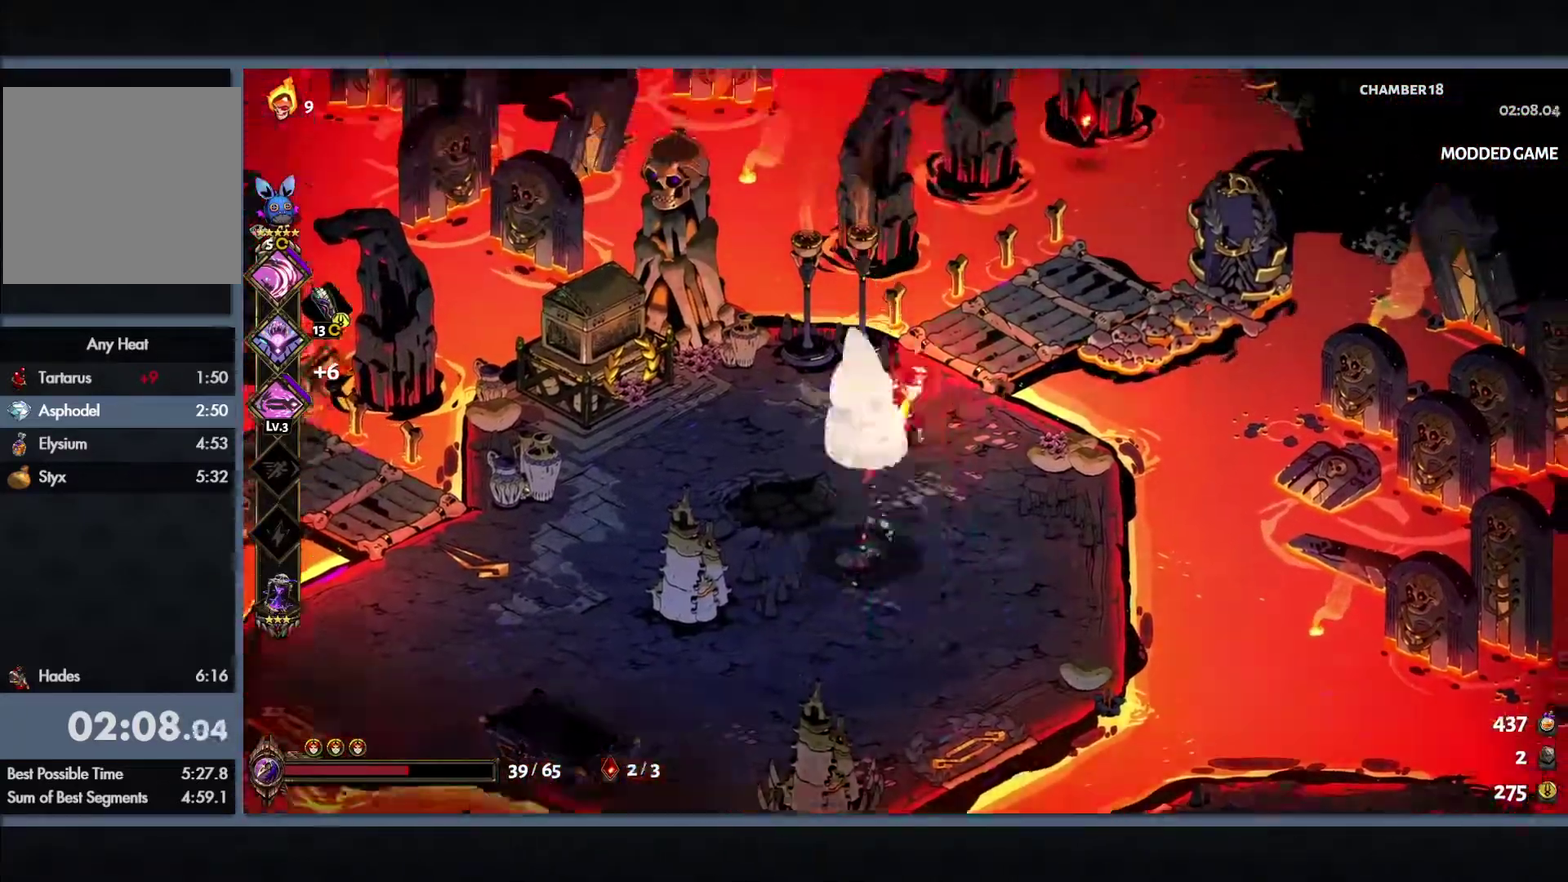
{"buttons": [], "left_stick": "up", "right_stick": "center", "events": [[33, "B", "up"], [117, "L1", "up"], [167, "Y", "up"], [267, "left_stick", "up-right"], [483, "left_stick", "up"]]}
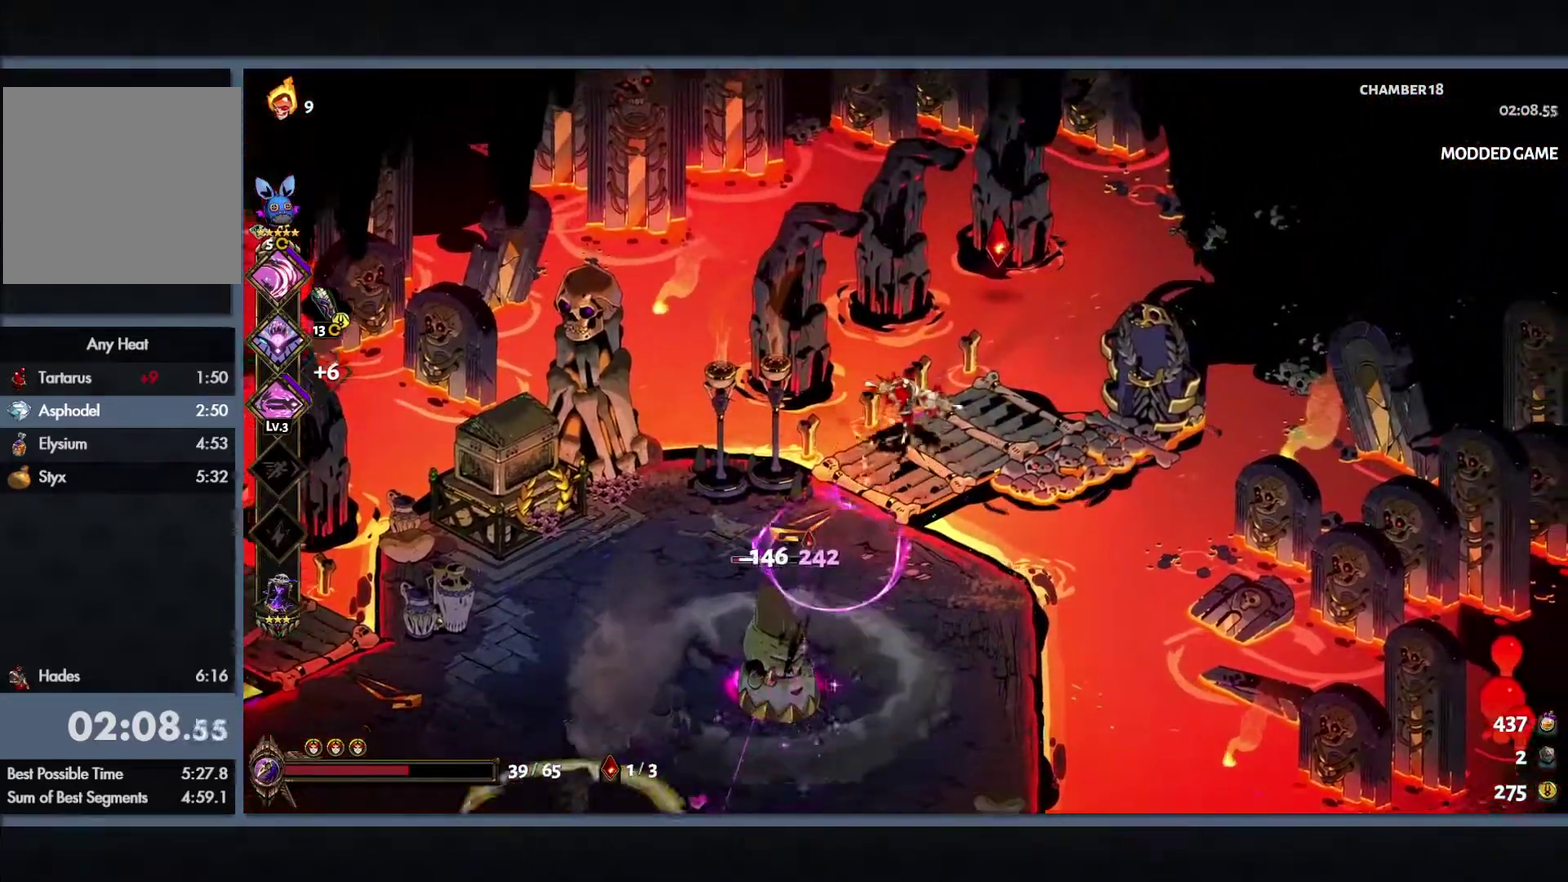
{"buttons": ["Y"], "left_stick": "down-left", "right_stick": "center", "events": [[250, "left_stick", "down"], [267, "B", "down"], [350, "Y", "down"], [367, "left_stick", "down-left"], [433, "B", "up"]]}
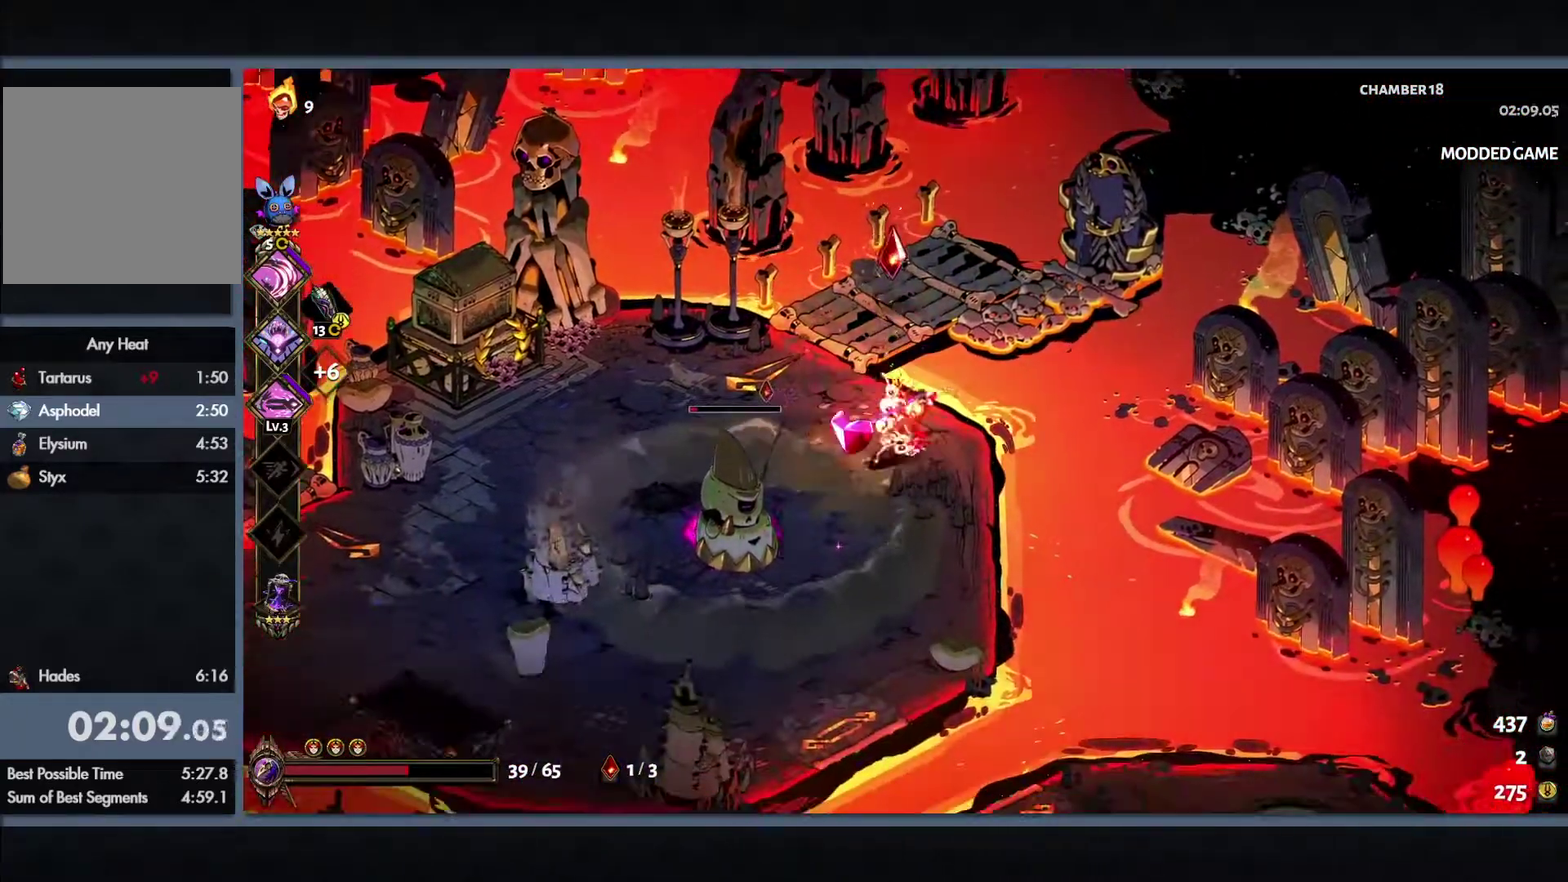
{"buttons": ["B"], "left_stick": "up-left", "right_stick": "center", "events": [[67, "Y", "up"], [67, "left_stick", "left"], [383, "left_stick", "up-left"], [450, "B", "down"]]}
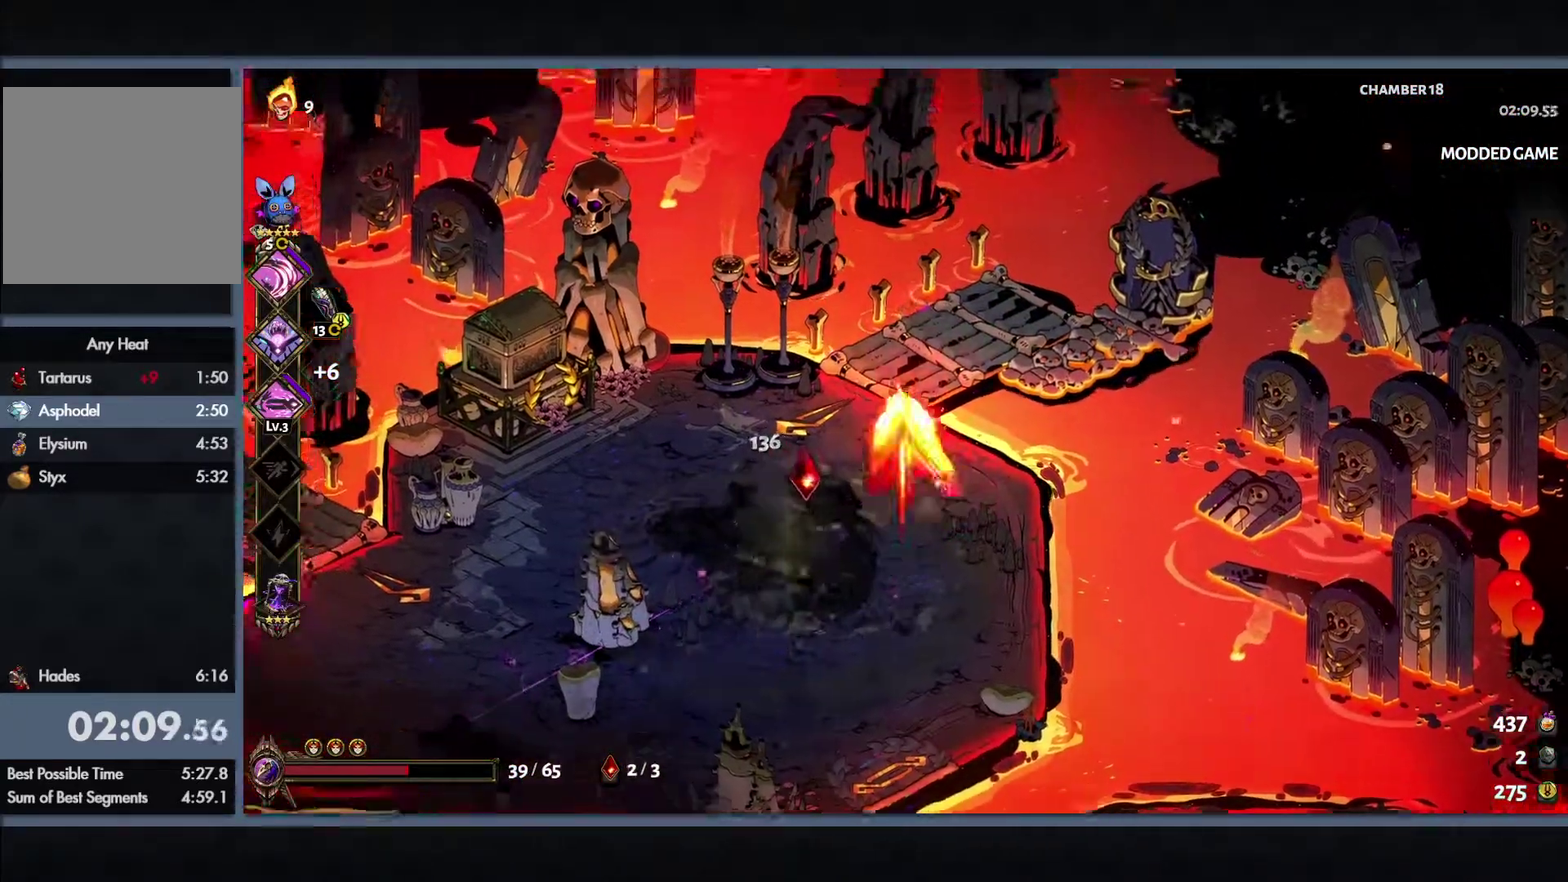
{"buttons": [], "left_stick": "left", "right_stick": "center", "events": [[83, "B", "up"], [183, "B", "down"], [400, "B", "up"], [483, "left_stick", "left"]]}
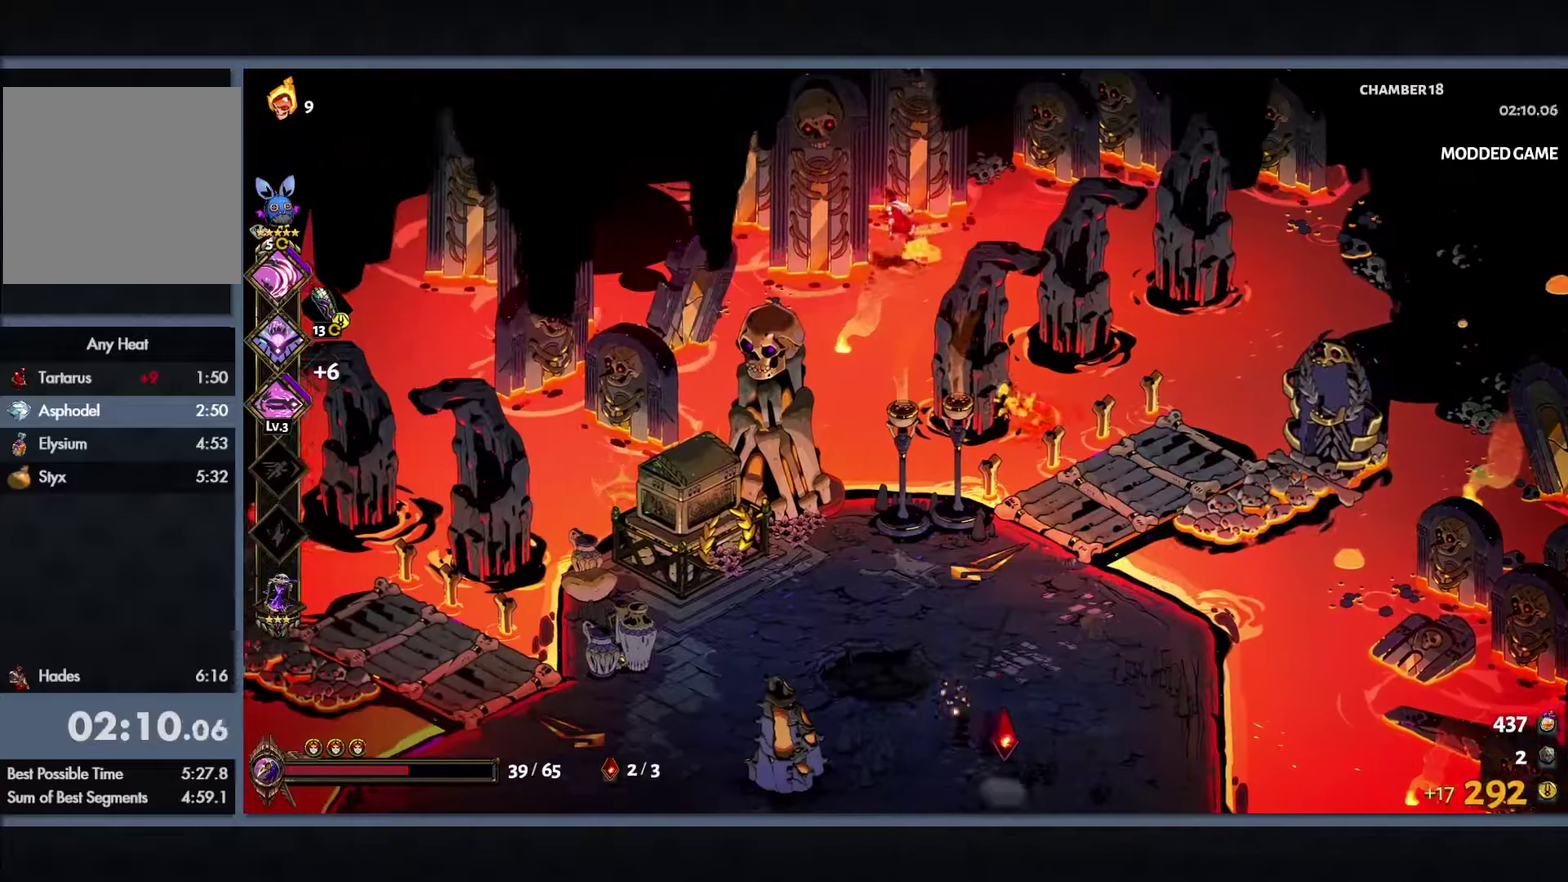
{"buttons": ["B"], "left_stick": "down", "right_stick": "center", "events": [[33, "left_stick", "down-left"], [117, "left_stick", "down"], [300, "B", "down"], [417, "B", "up"], [483, "B", "down"]]}
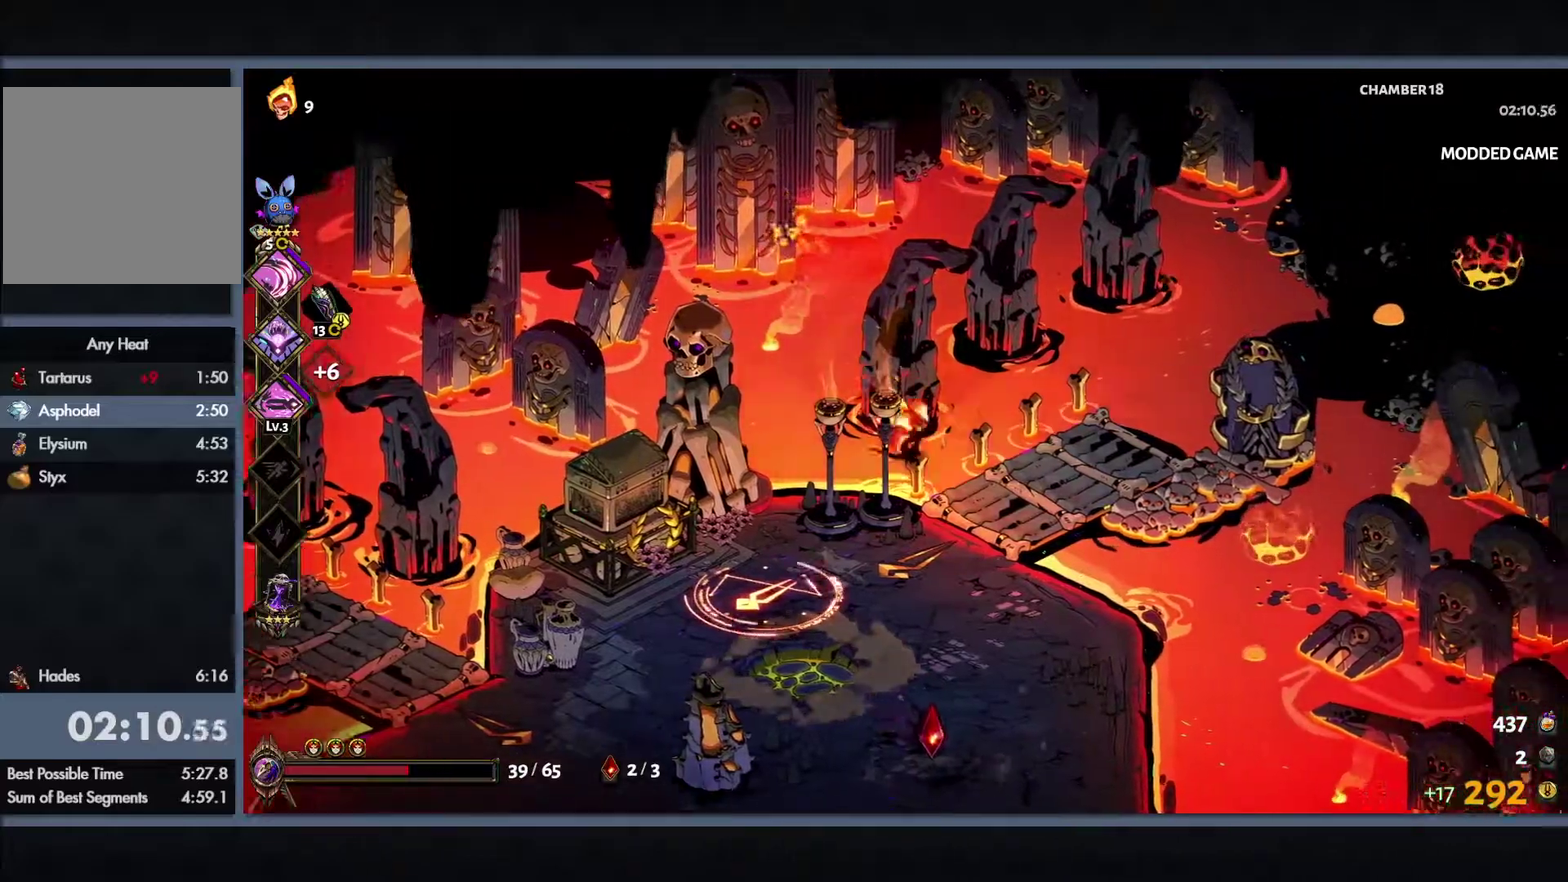
{"buttons": [], "left_stick": "left", "right_stick": "center", "events": [[150, "B", "up"], [333, "left_stick", "down-left"], [400, "L1", "down"], [433, "left_stick", "left"], [483, "L1", "up"]]}
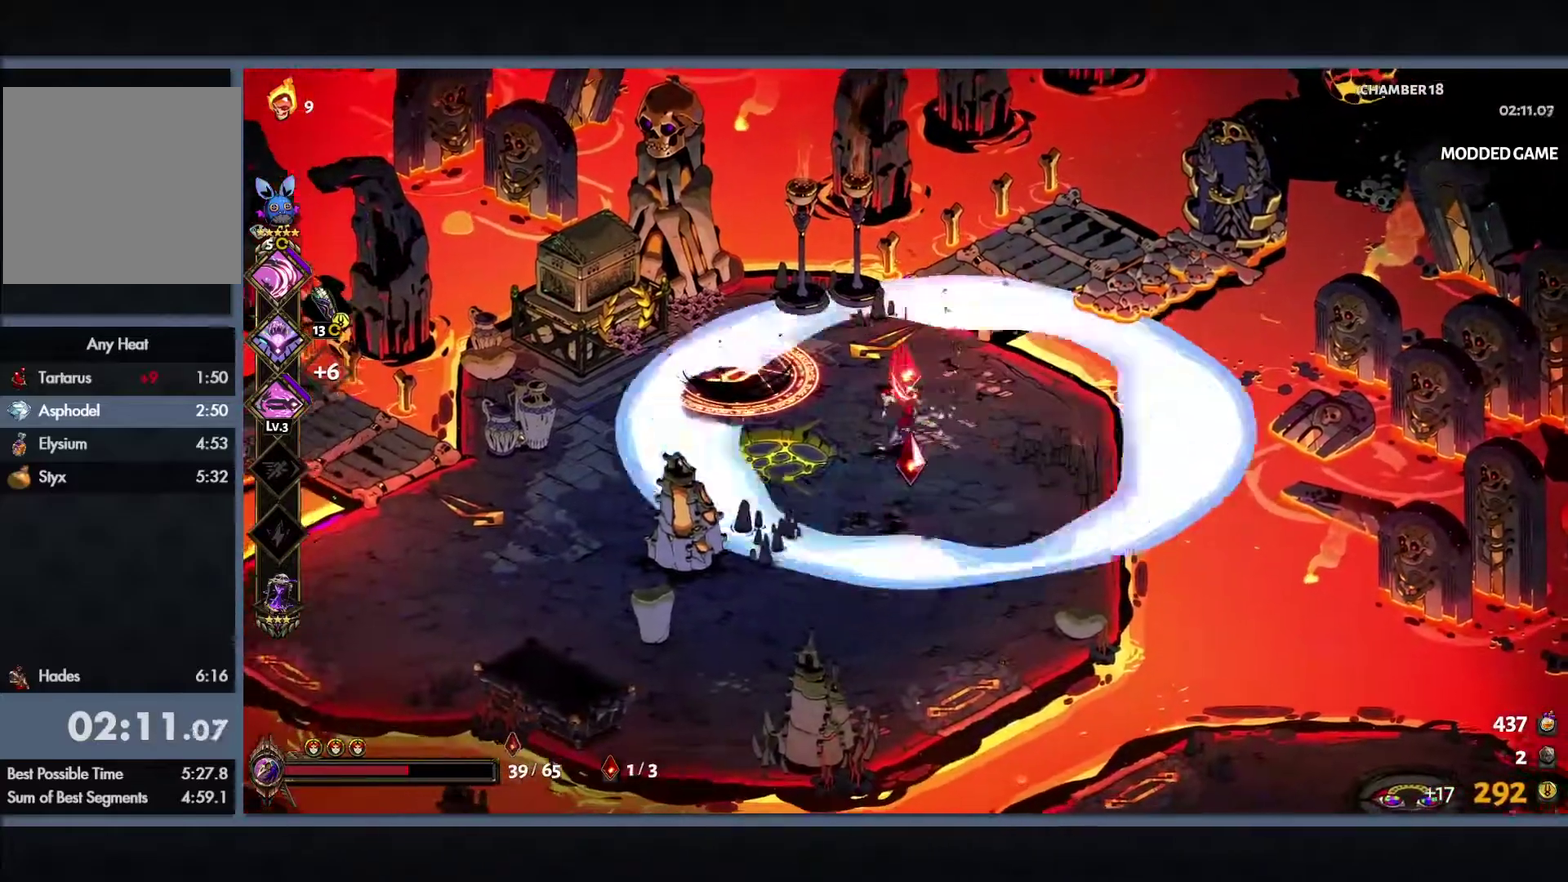
{"buttons": ["Y"], "left_stick": "left", "right_stick": "center", "events": [[83, "L1", "down"], [150, "L1", "up"], [333, "Y", "down"]]}
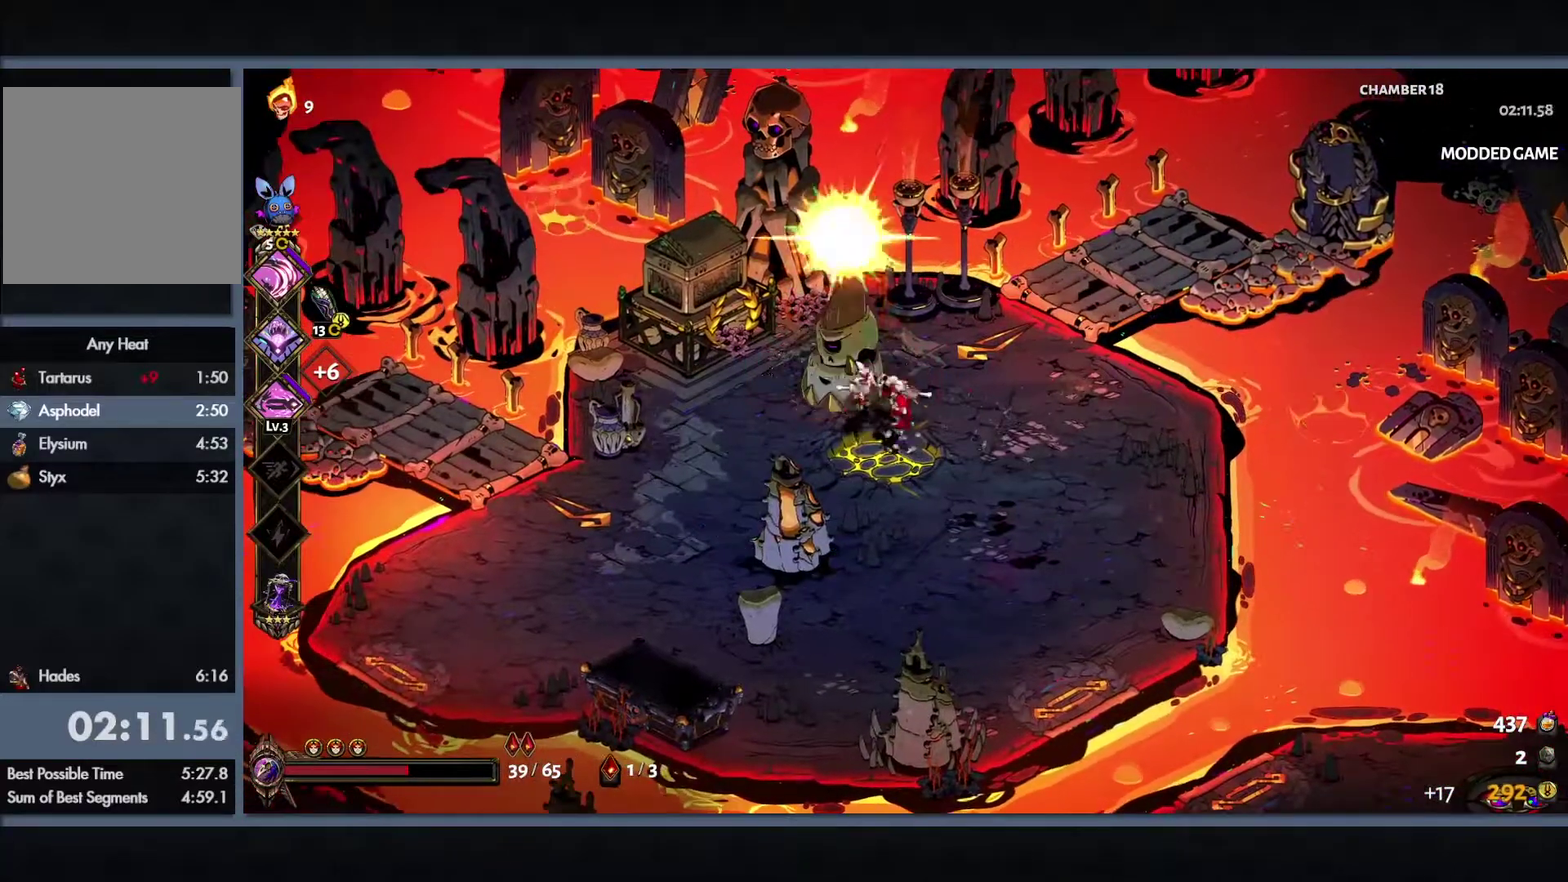
{"buttons": [], "left_stick": "up", "right_stick": "center", "events": [[67, "Y", "up"], [283, "left_stick", "center"], [483, "left_stick", "up"]]}
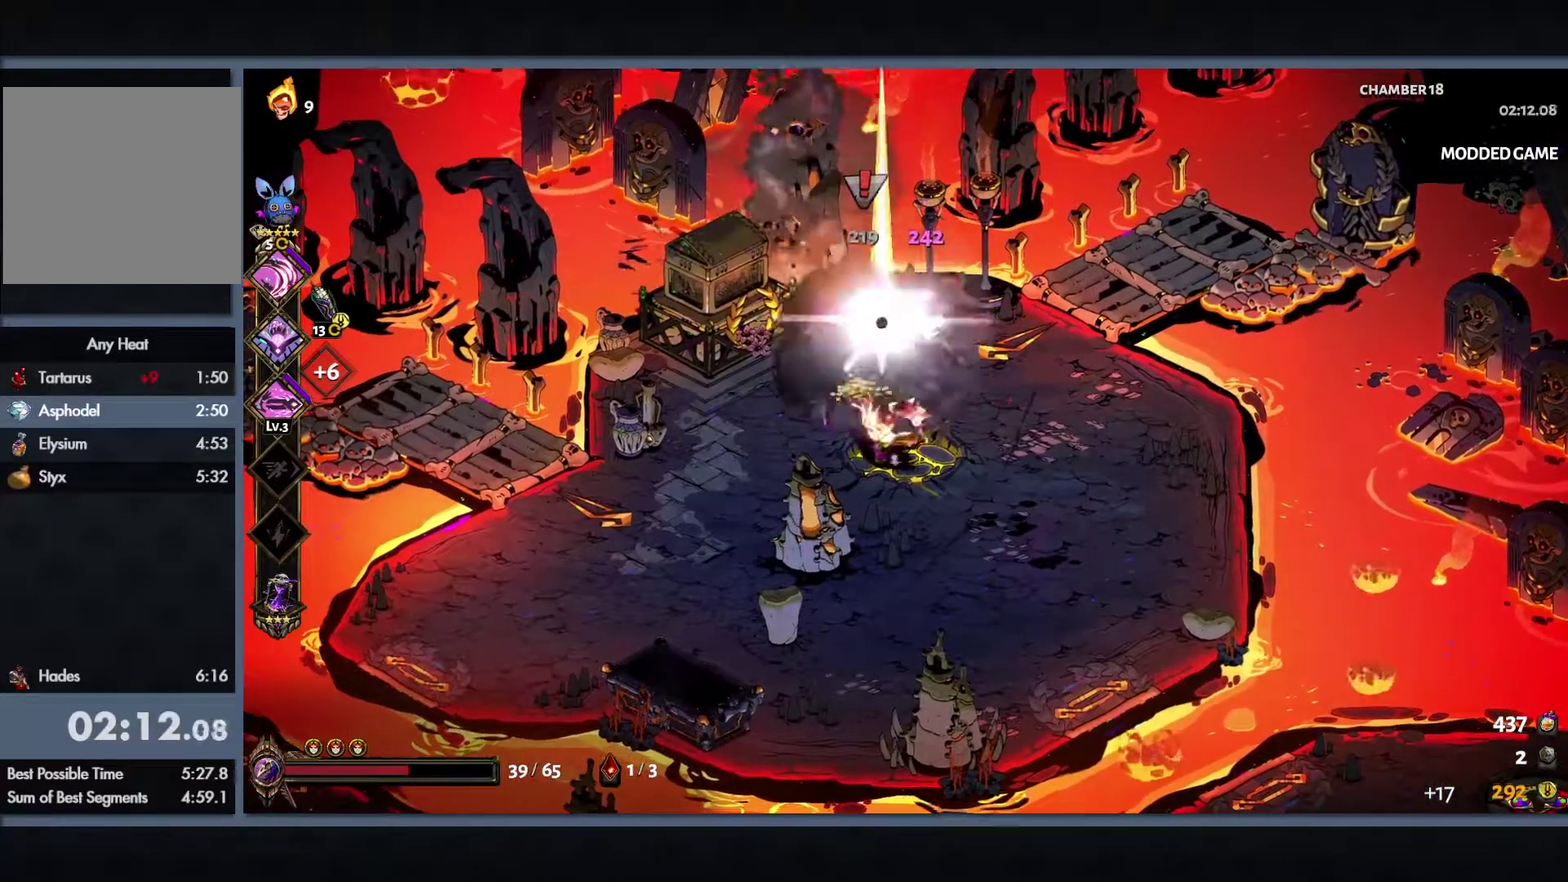
{"buttons": [], "left_stick": "center", "right_stick": "center", "events": [[233, "left_stick", "center"]]}
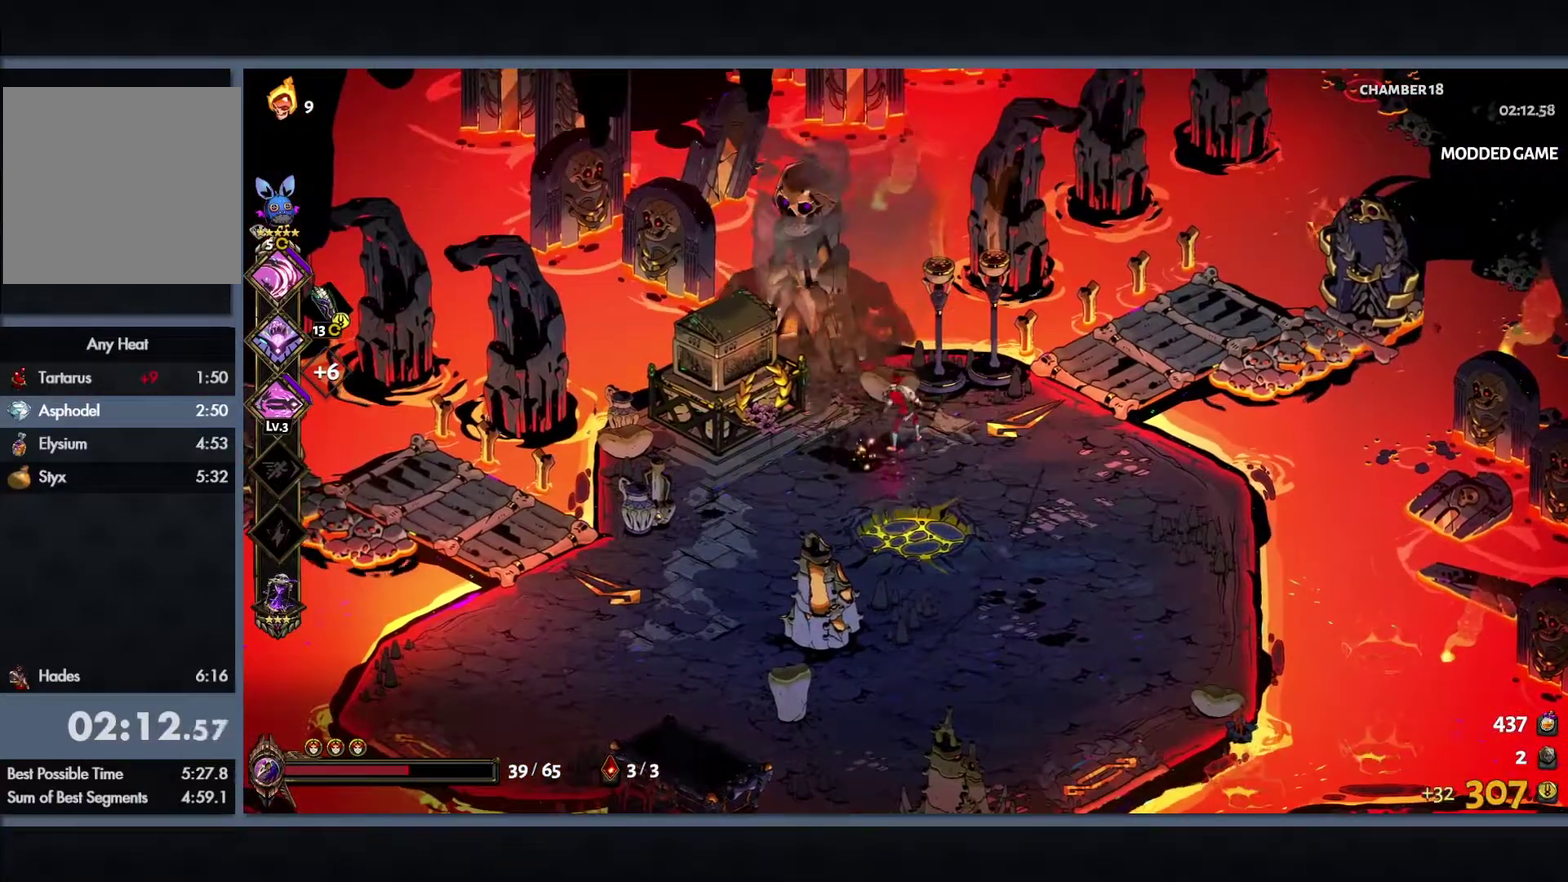
{"buttons": [], "left_stick": "center", "right_stick": "center", "events": []}
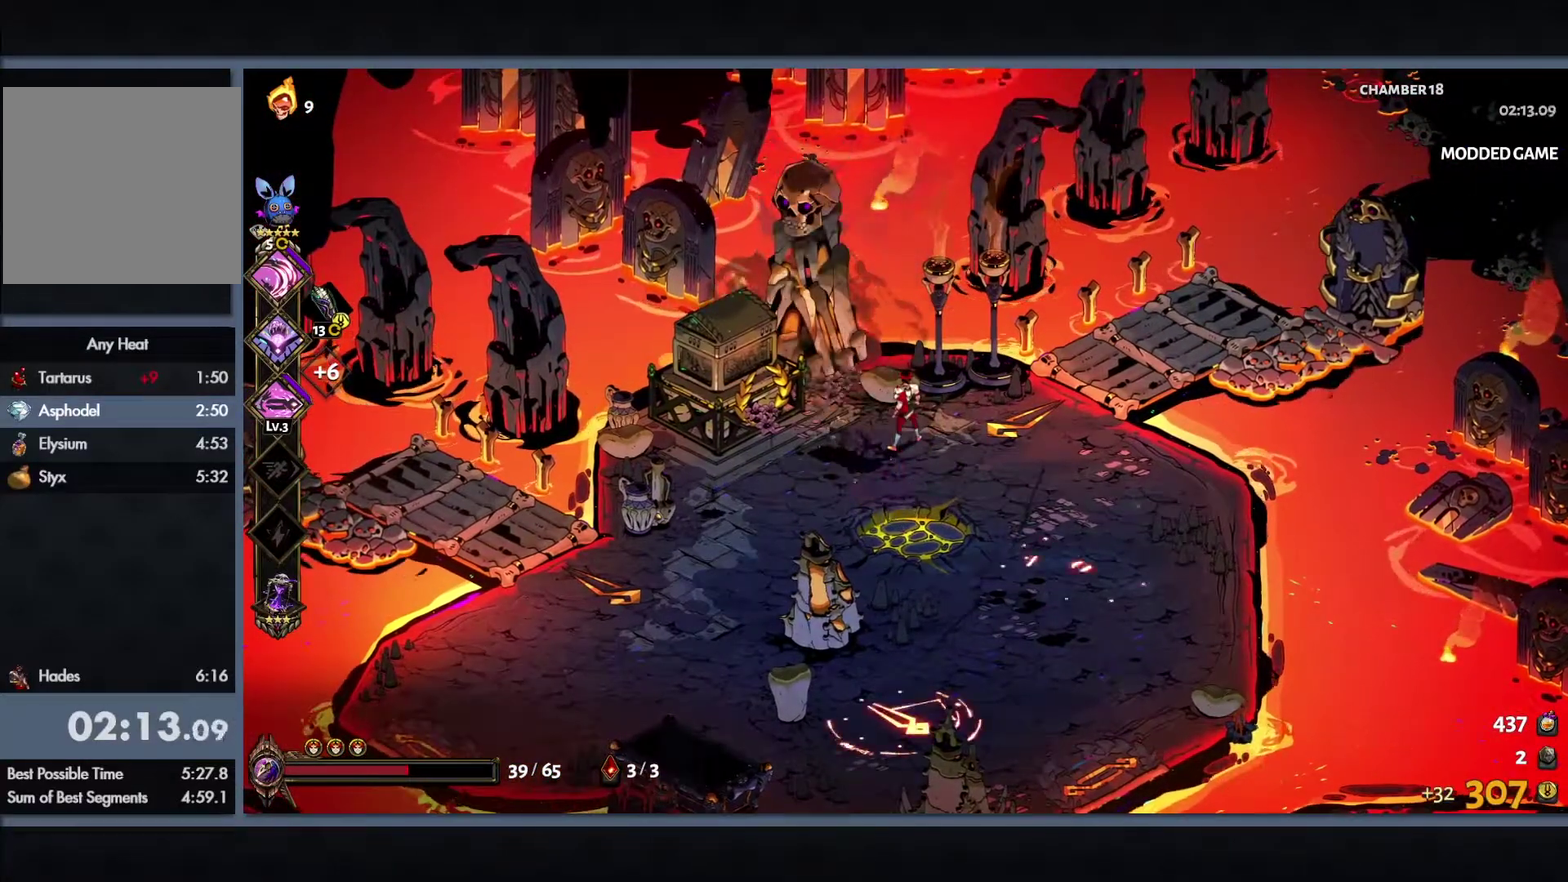
{"buttons": [], "left_stick": "right", "right_stick": "center", "events": [[383, "left_stick", "right"]]}
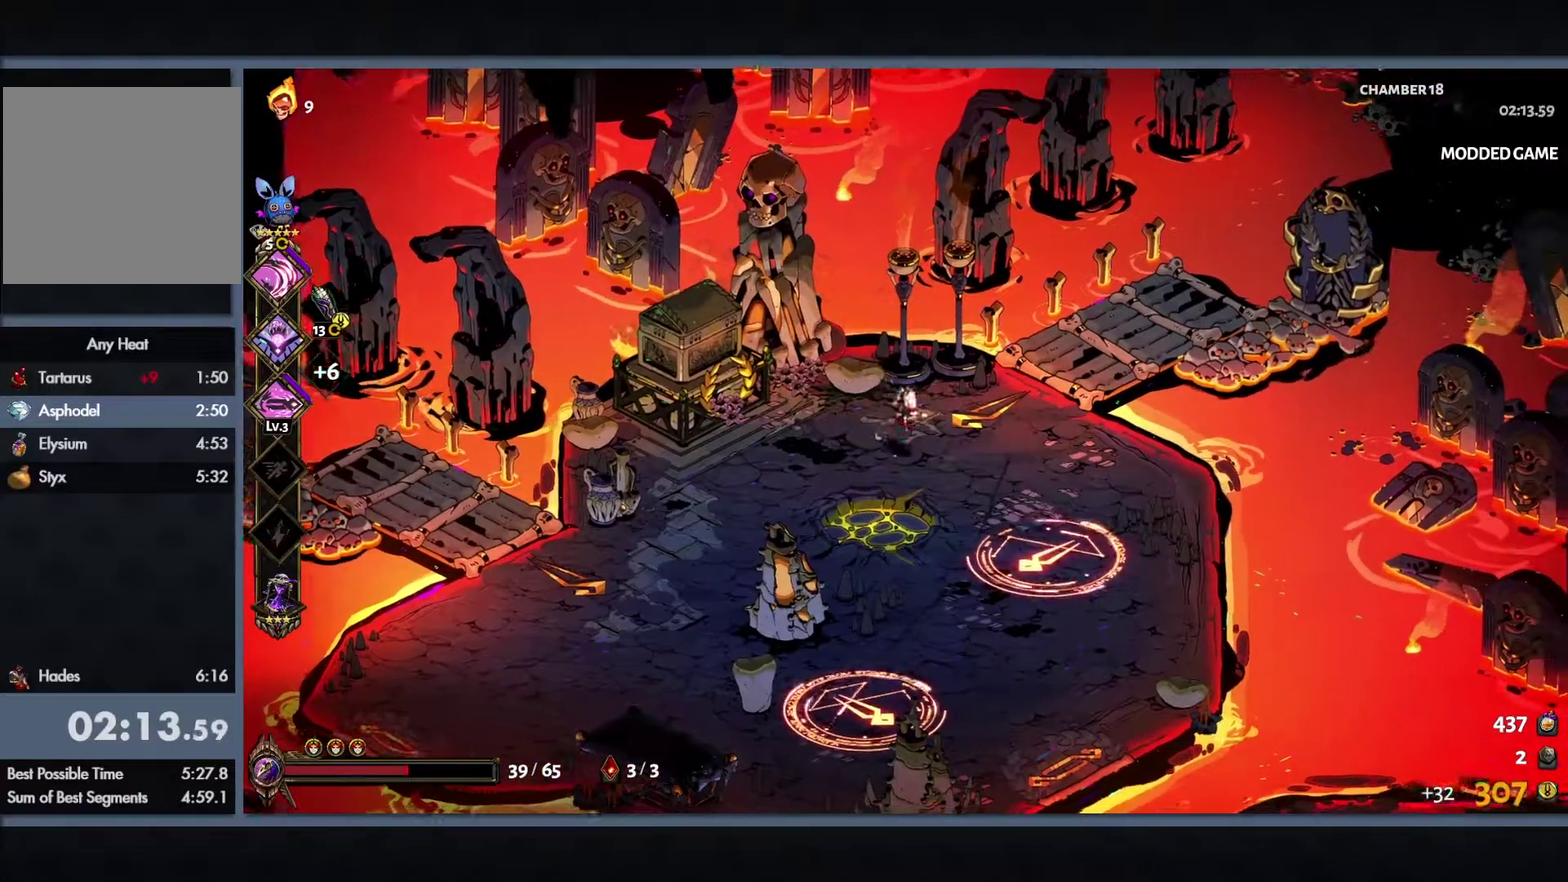
{"buttons": [], "left_stick": "down-right", "right_stick": "center", "events": [[100, "left_stick", "down-right"]]}
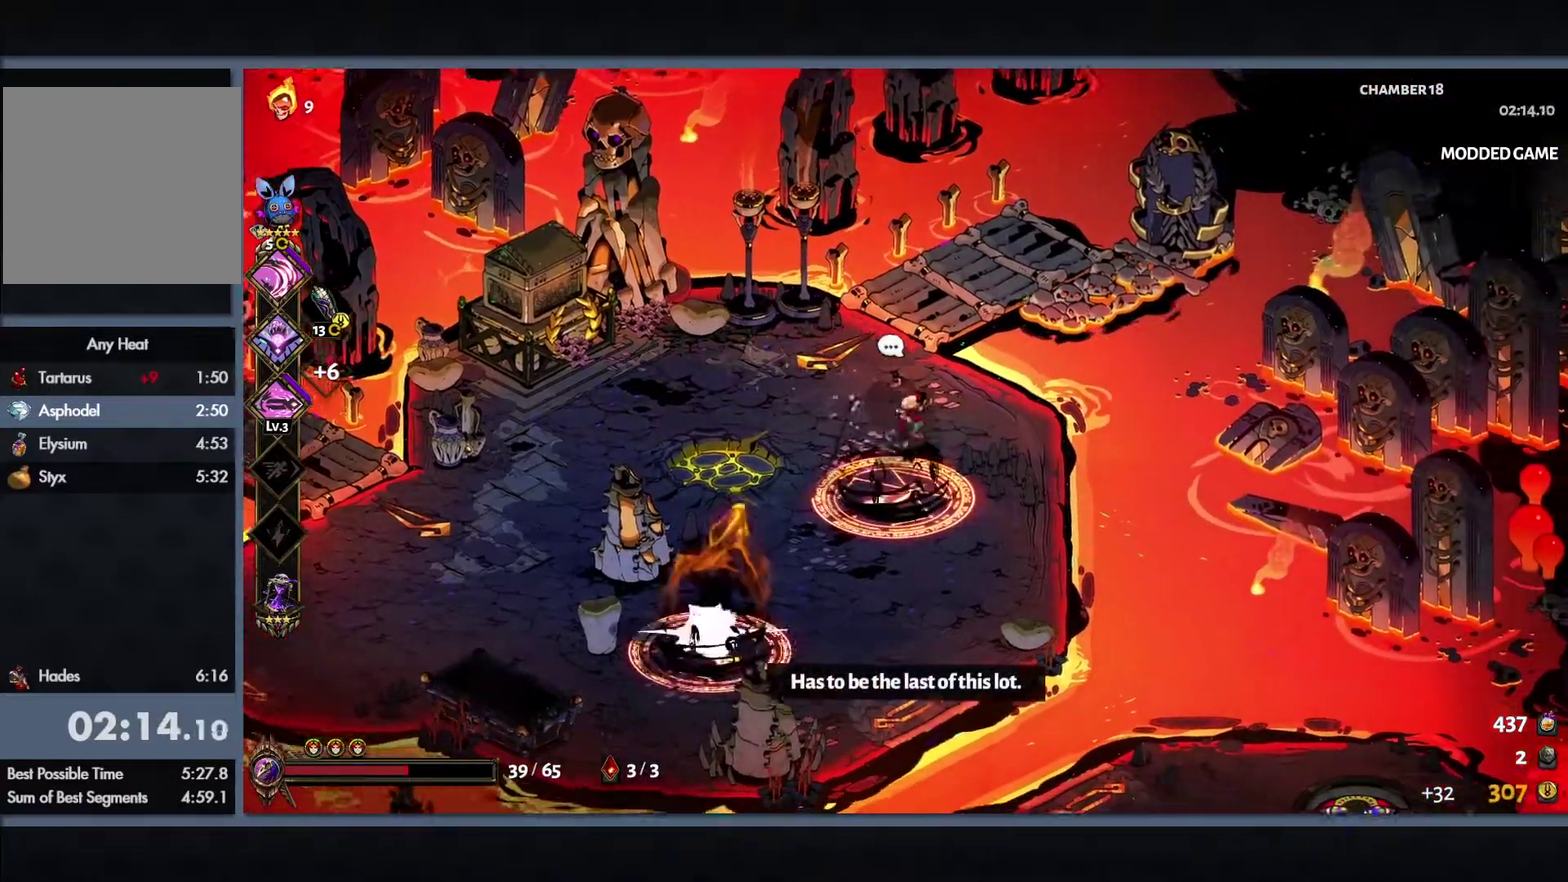
{"buttons": ["Y", "L1"], "left_stick": "down-left", "right_stick": "center", "events": [[117, "L1", "down"], [133, "Y", "down"], [133, "left_stick", "down-left"], [217, "L1", "up"], [300, "L1", "down"], [383, "L1", "up"], [467, "L1", "down"]]}
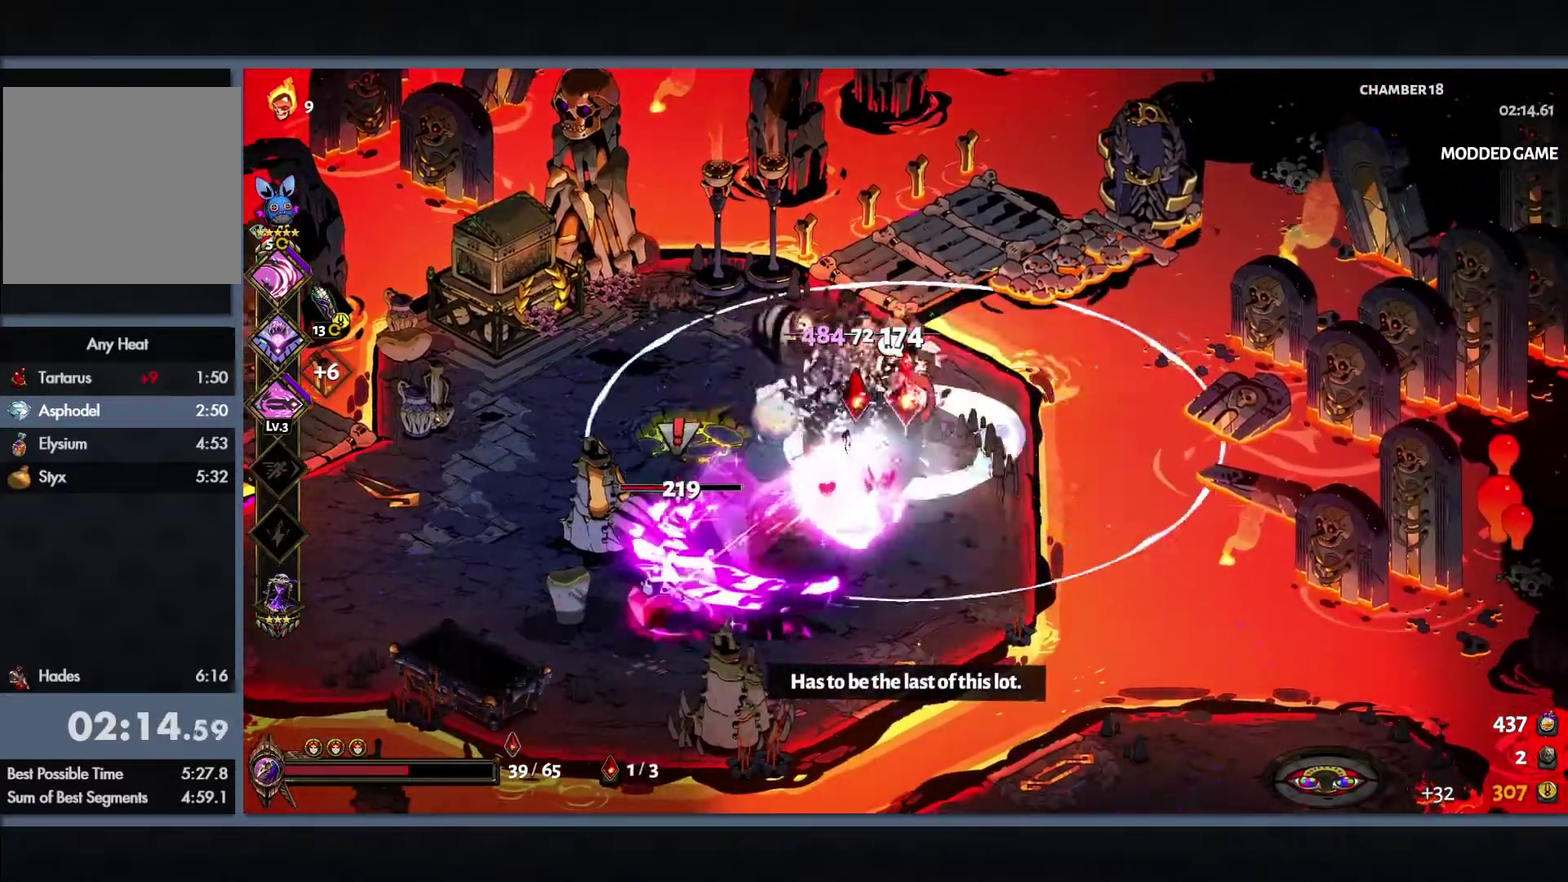
{"buttons": [], "left_stick": "down-left", "right_stick": "center", "events": [[50, "L1", "up"], [100, "L1", "down"], [183, "L1", "up"], [300, "Y", "up"]]}
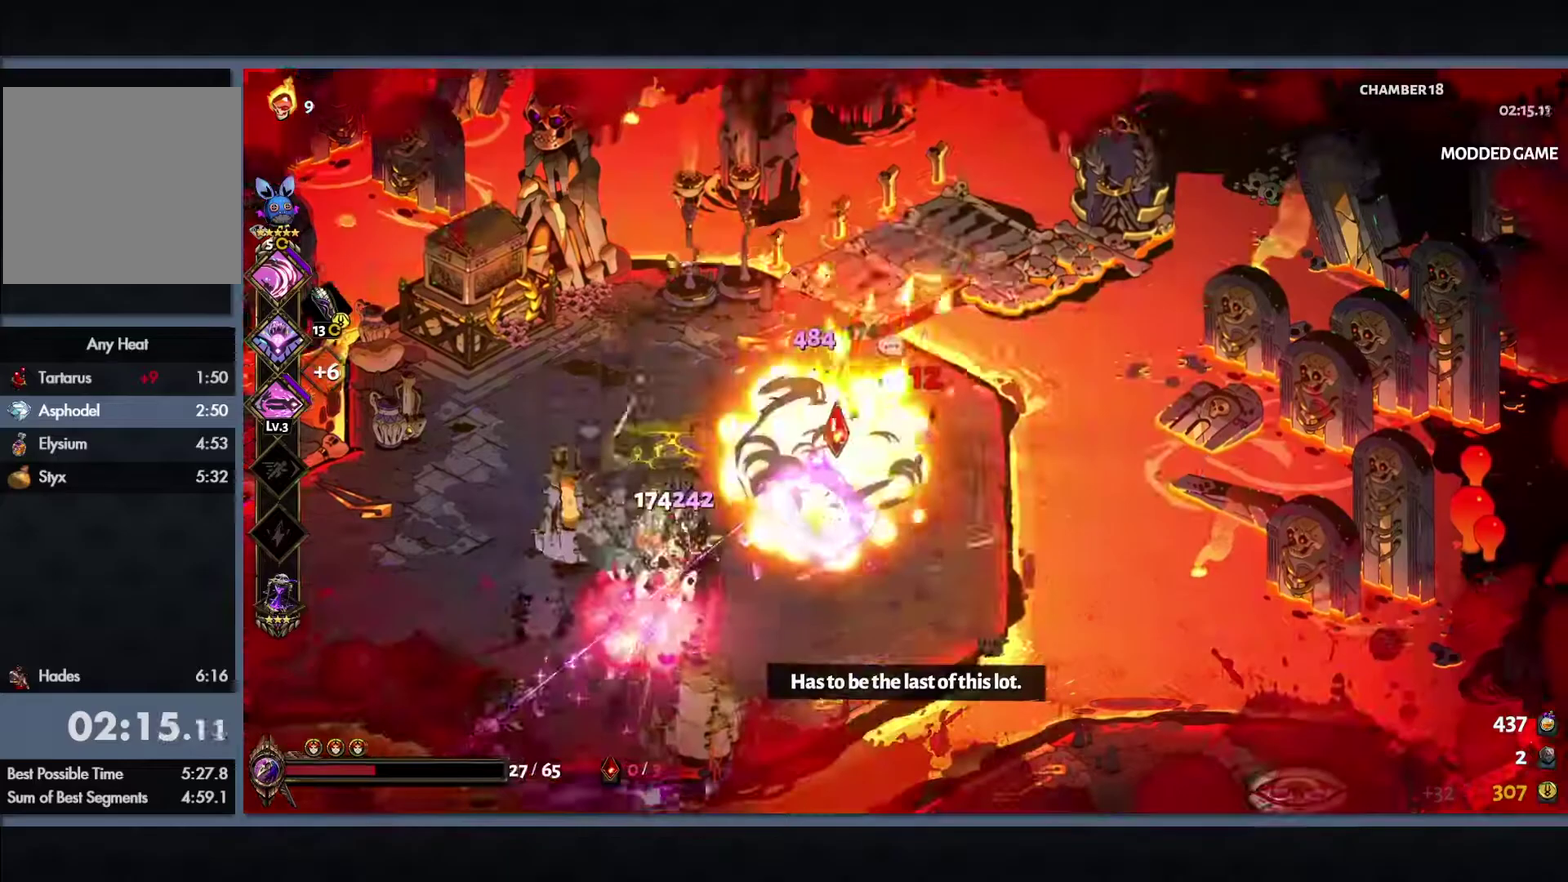
{"buttons": [], "left_stick": "down-left", "right_stick": "center", "events": [[17, "B", "down"], [83, "B", "up"]]}
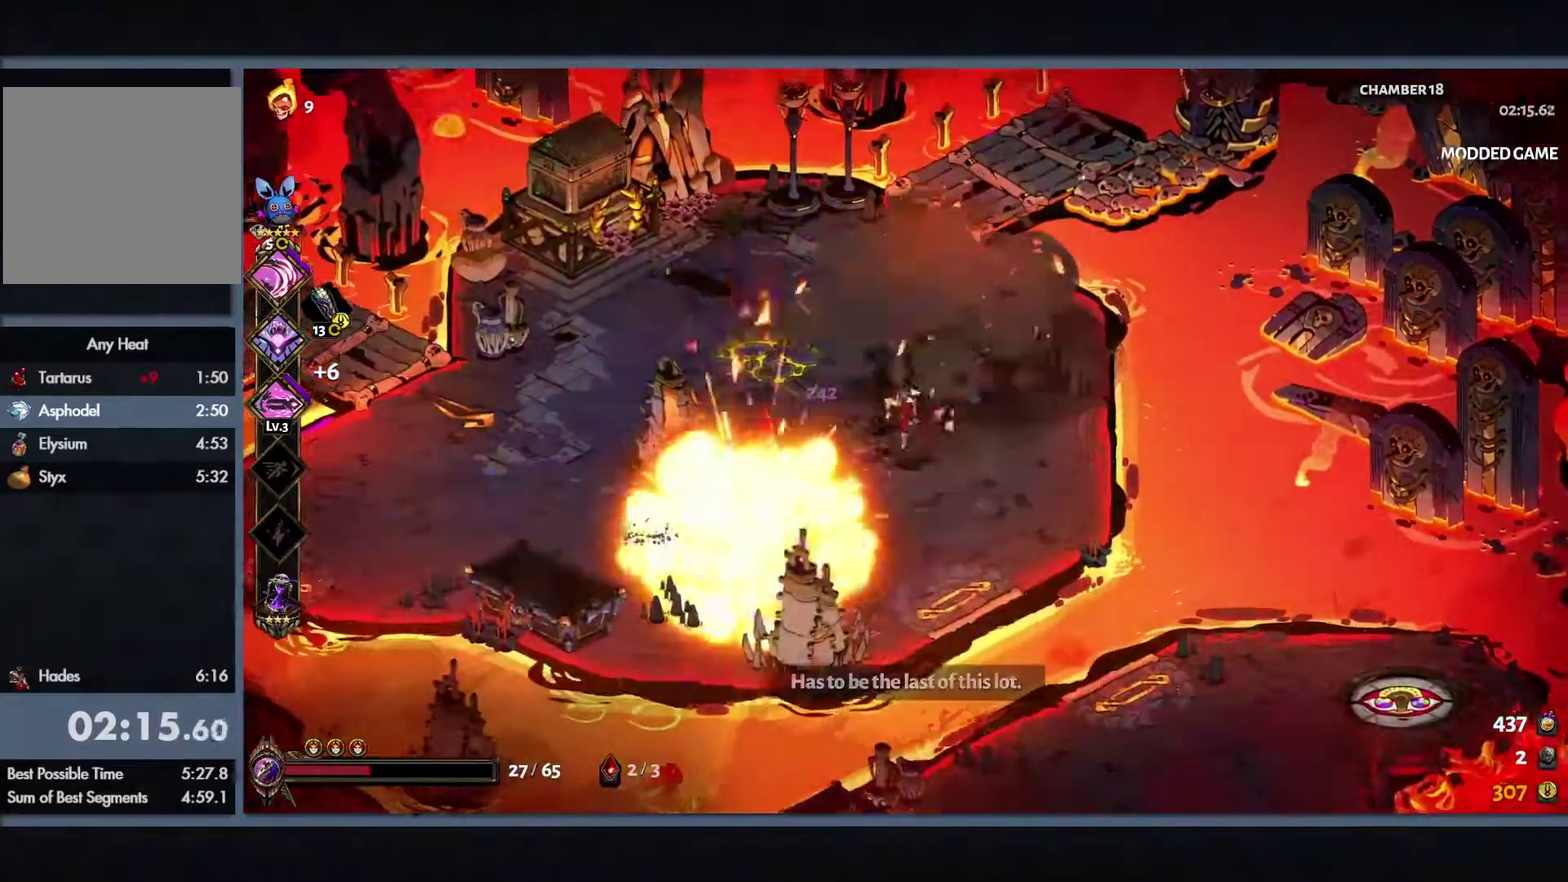
{"buttons": [], "left_stick": "up", "right_stick": "center", "events": [[367, "left_stick", "up"]]}
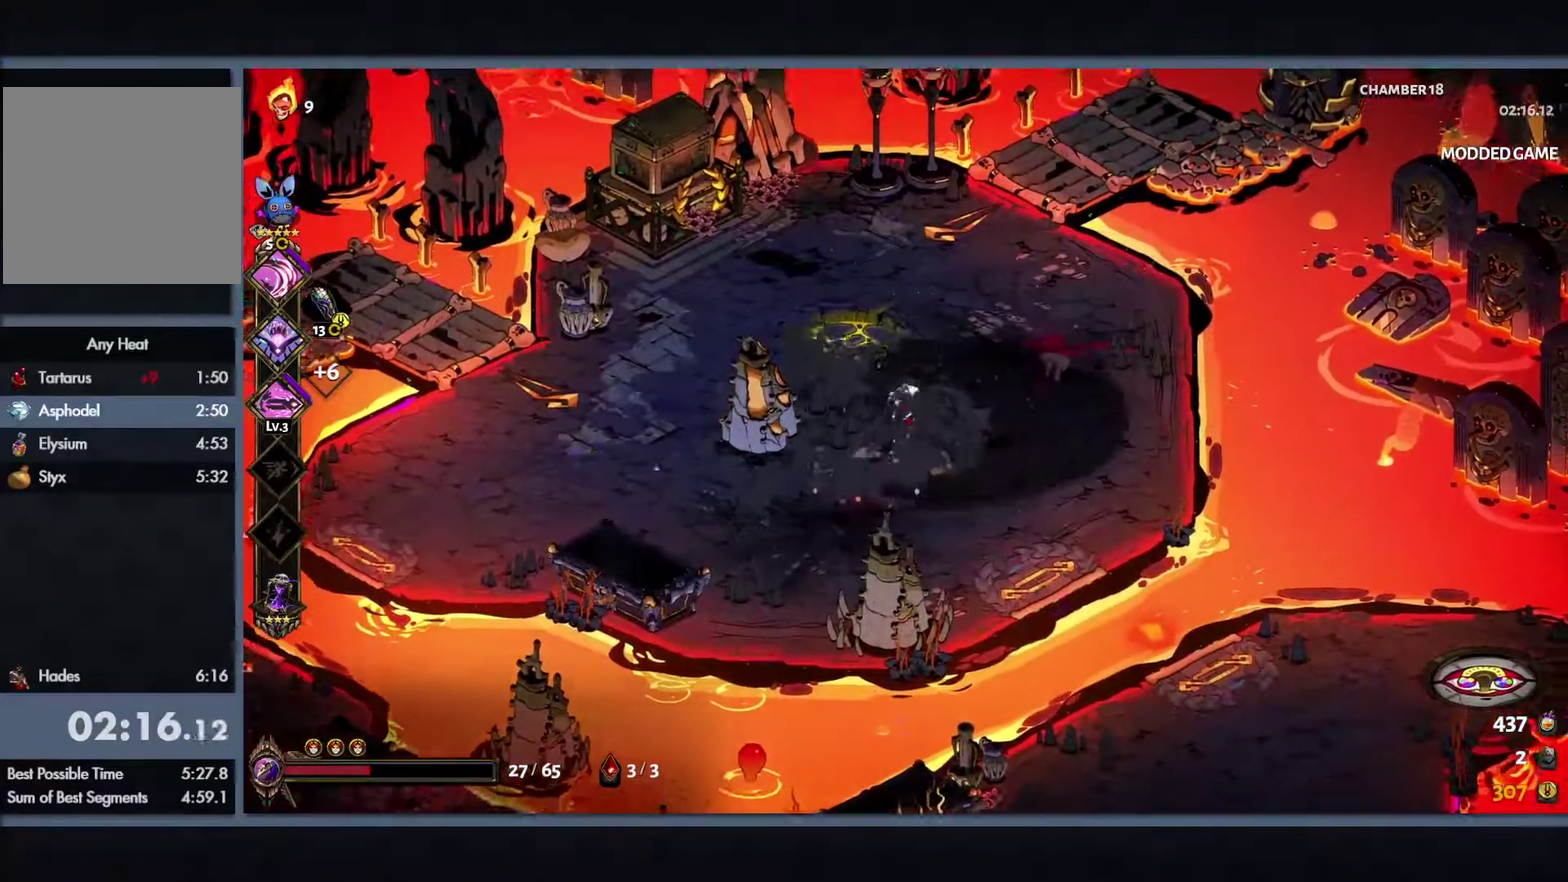
{"buttons": ["Y", "L1"], "left_stick": "up-left", "right_stick": "center", "events": [[167, "left_stick", "down-right"], [283, "B", "down"], [367, "Y", "down"], [417, "L1", "down"], [433, "B", "up"], [450, "left_stick", "up-left"]]}